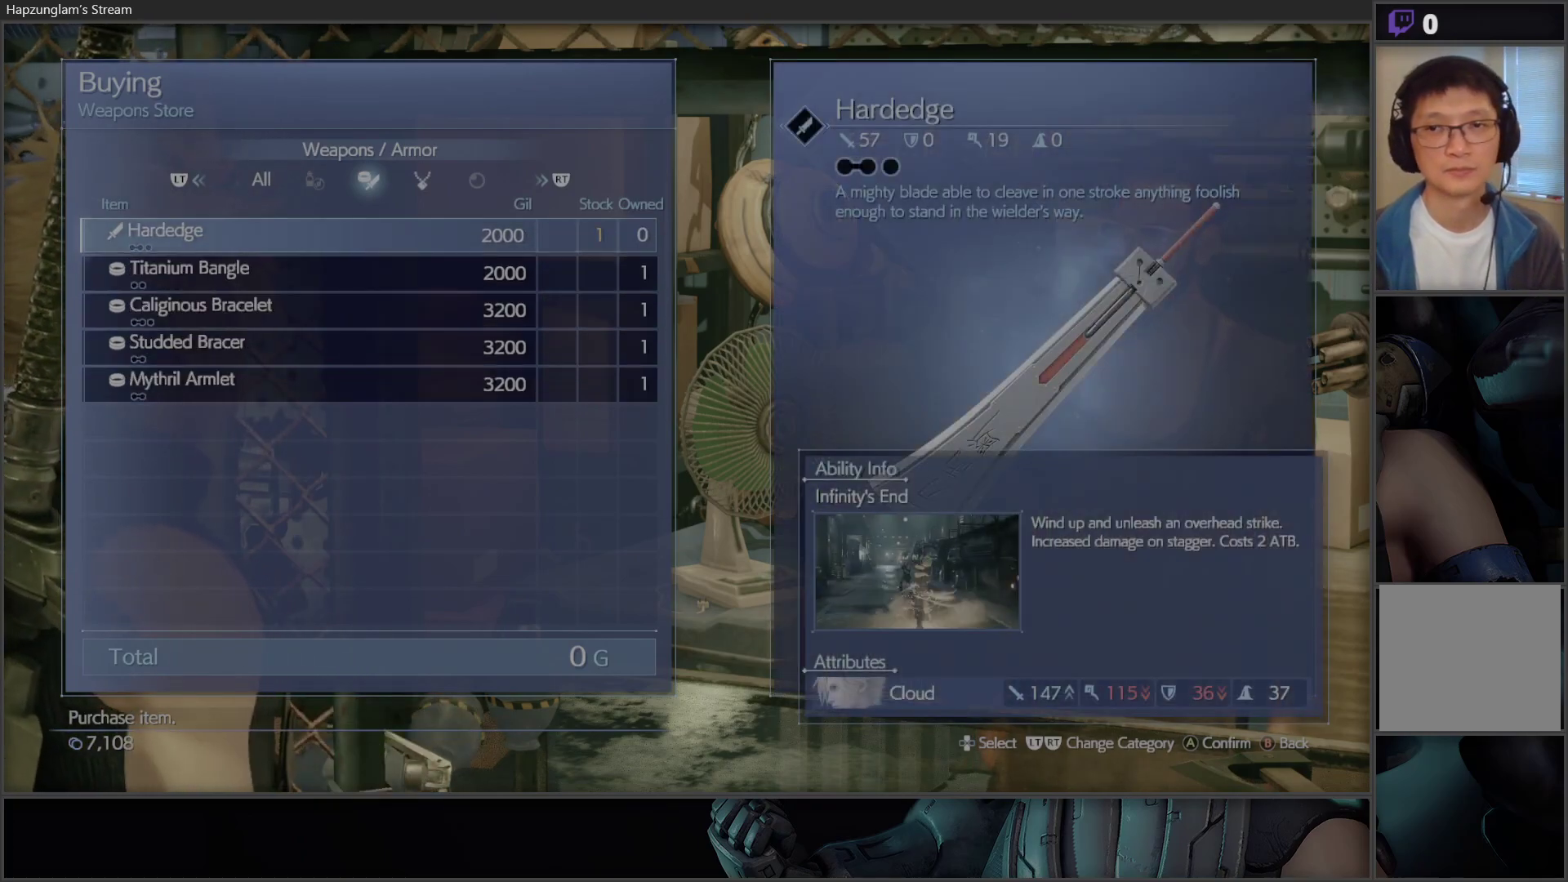
Gameplay with a controller (Xbox layout); each line is a JSON object with the inputs held at the frame after it. "events" lists button and stick changes between this image and that frame as [ms after this image, input, new state], when the widget could be followed in between.
{"buttons": [], "left_stick": "center", "right_stick": "center", "events": []}
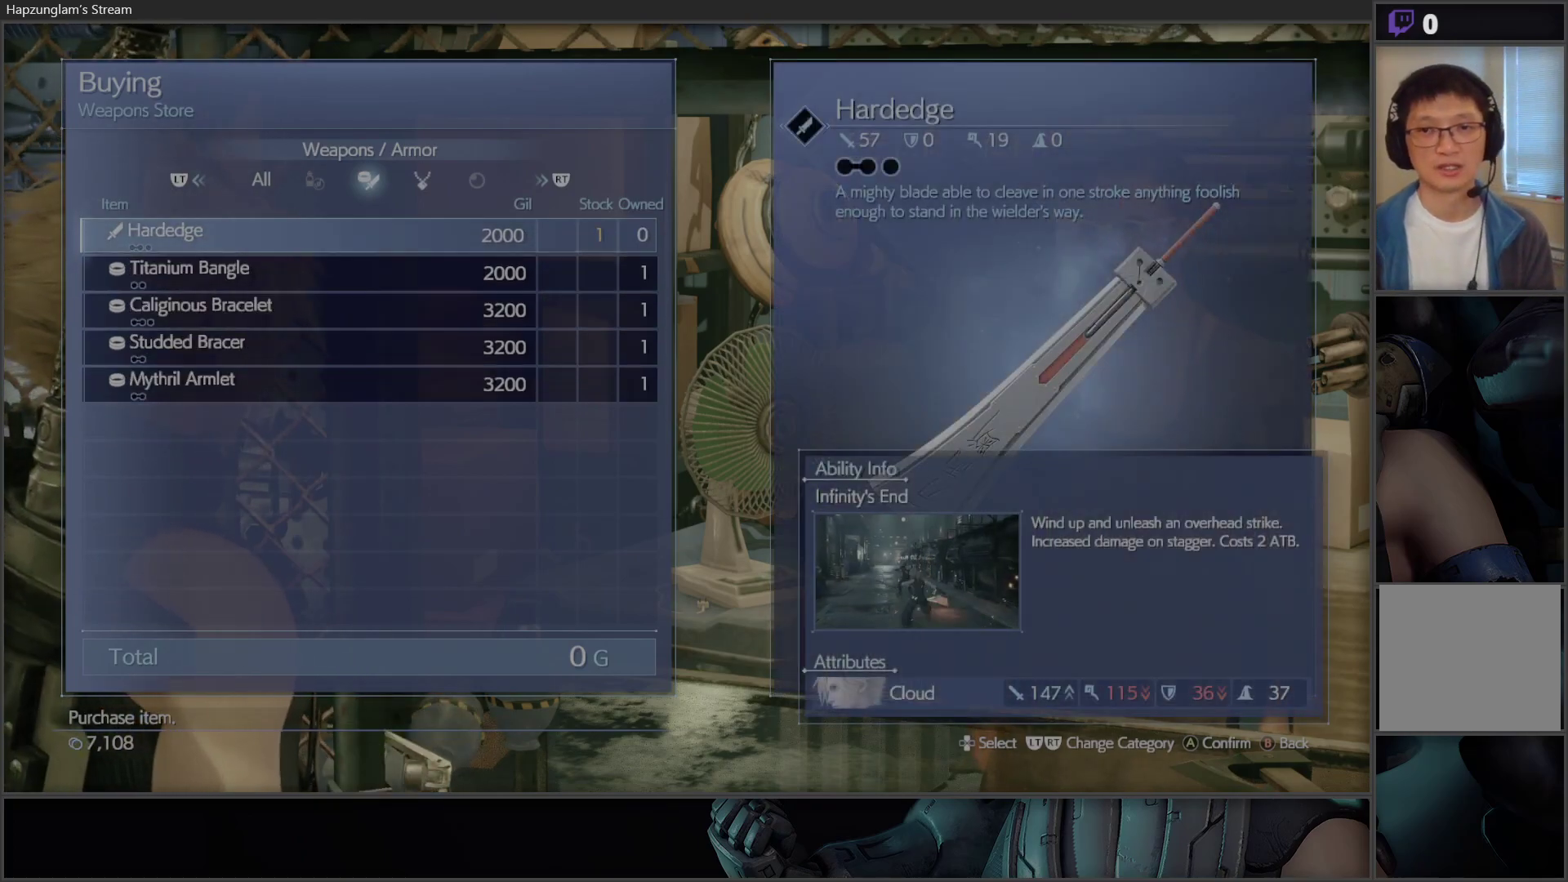
{"buttons": [], "left_stick": "center", "right_stick": "center", "events": []}
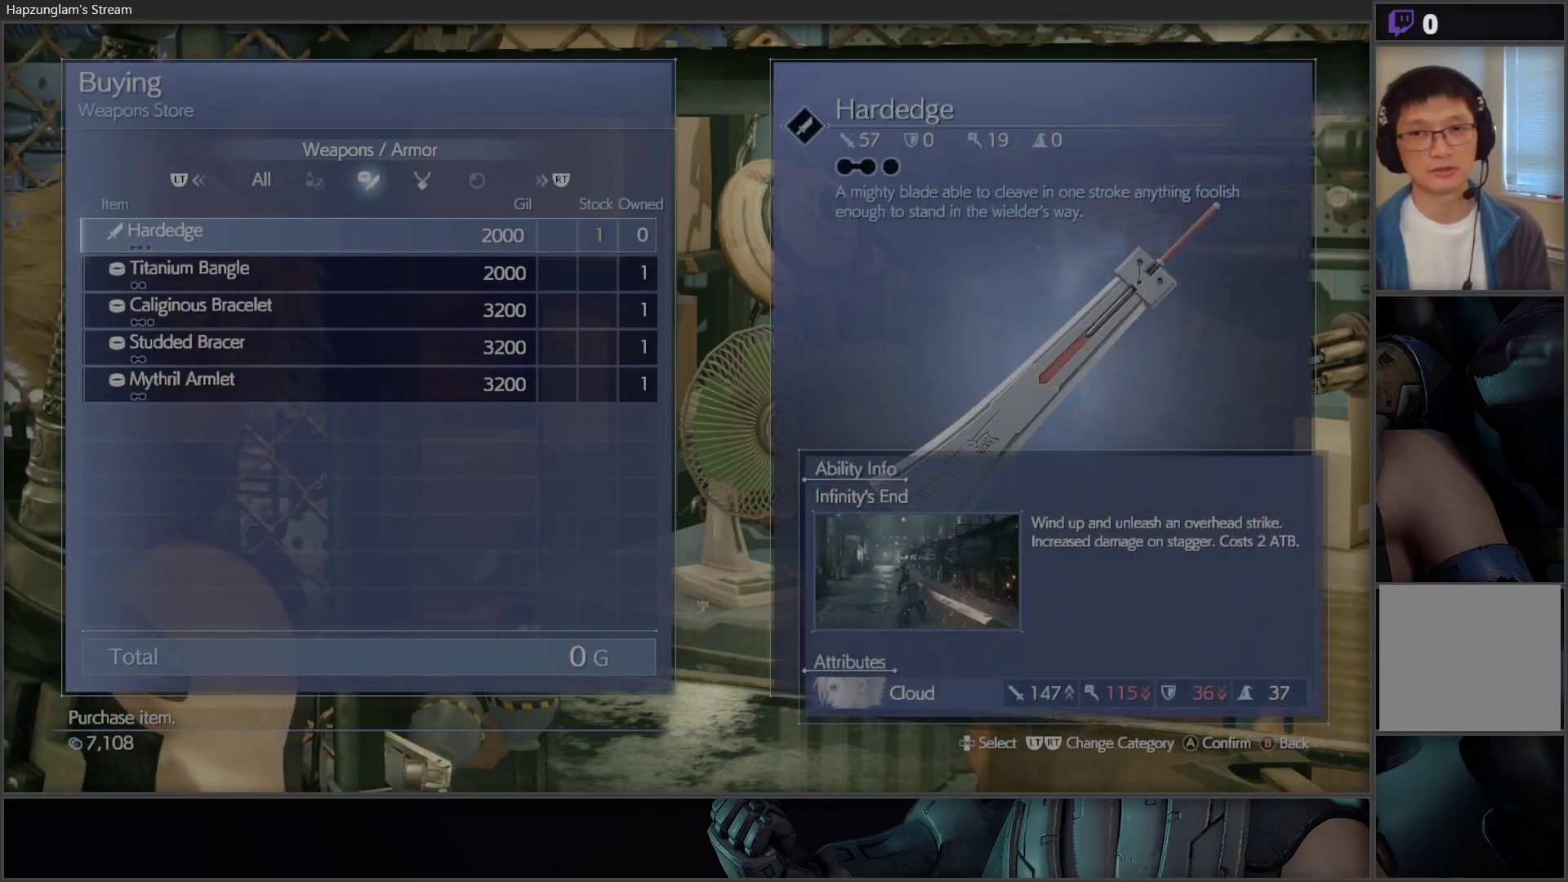
{"buttons": [], "left_stick": "center", "right_stick": "center", "events": []}
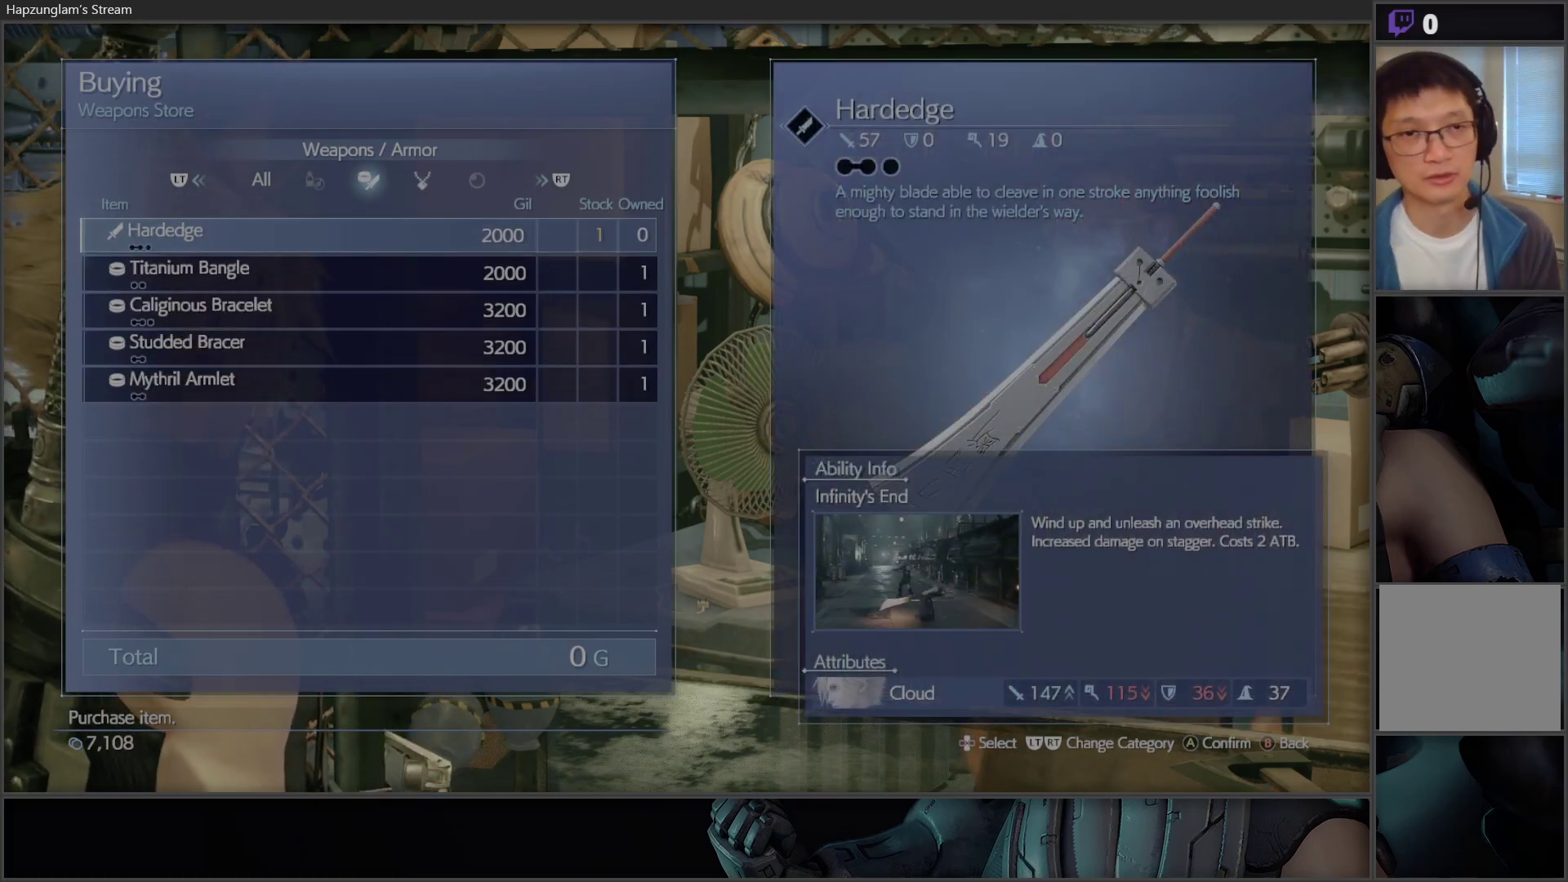
{"buttons": [], "left_stick": "center", "right_stick": "center", "events": [[200, "A", "down"], [333, "A", "up"]]}
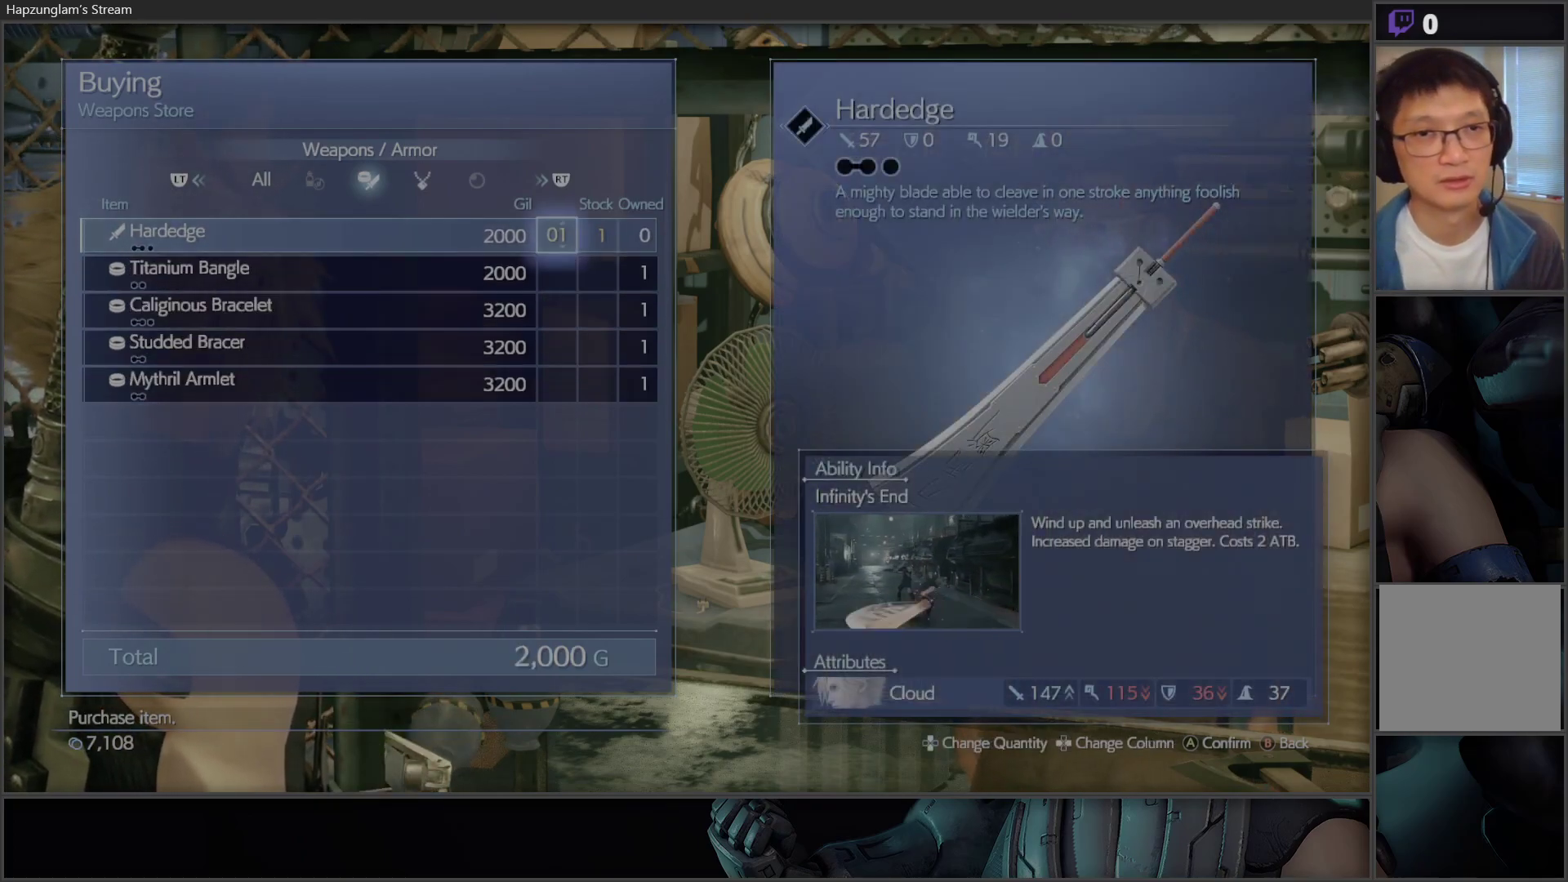
{"buttons": [], "left_stick": "center", "right_stick": "center", "events": []}
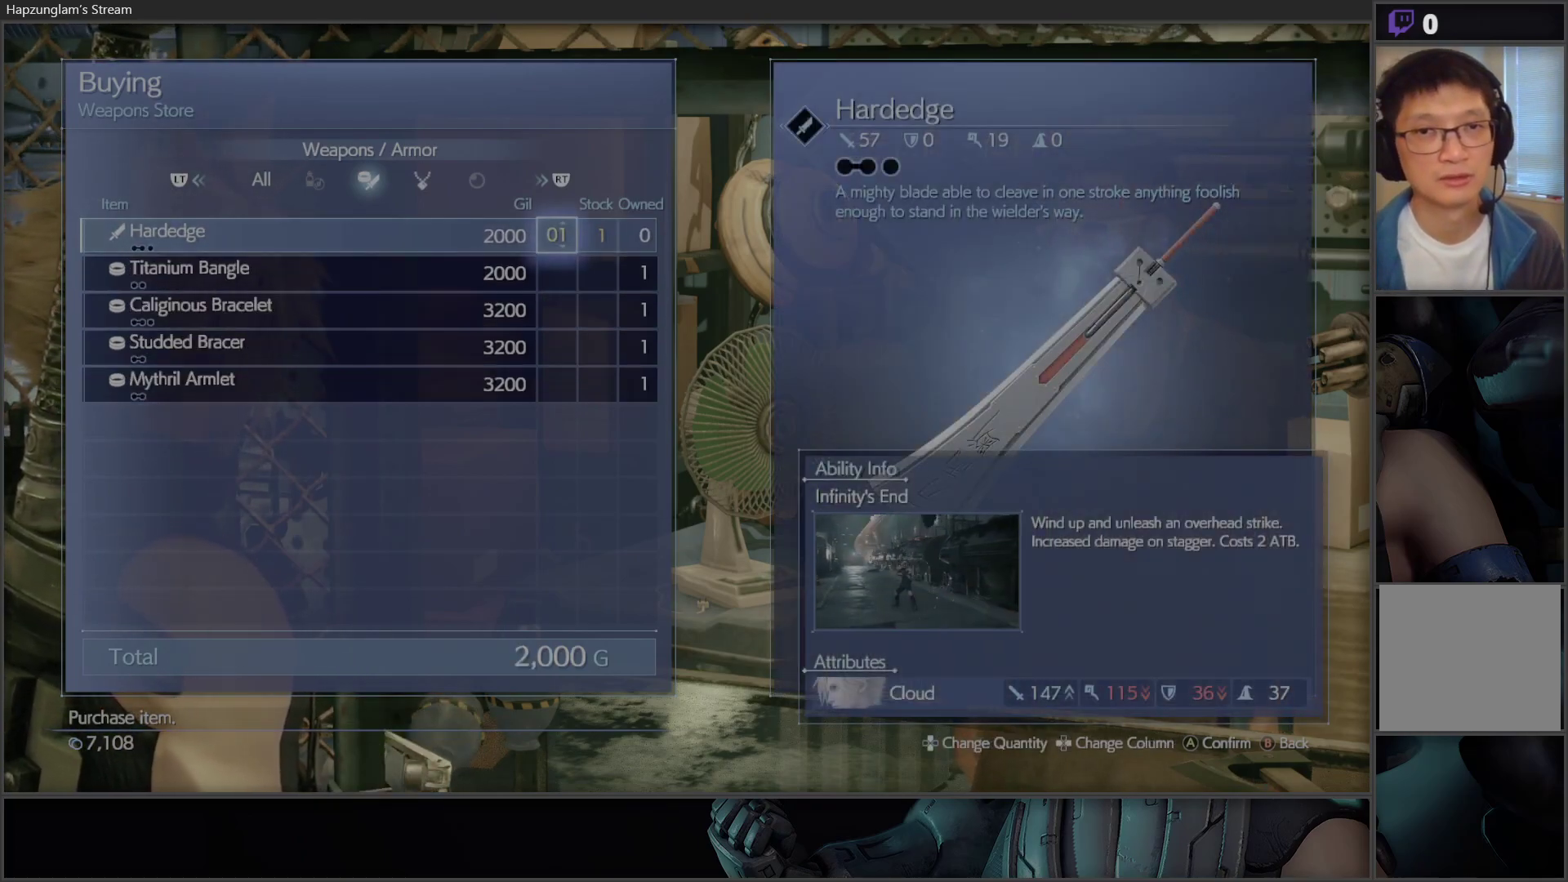
{"buttons": [], "left_stick": "center", "right_stick": "center", "events": [[200, "A", "down"], [333, "A", "up"]]}
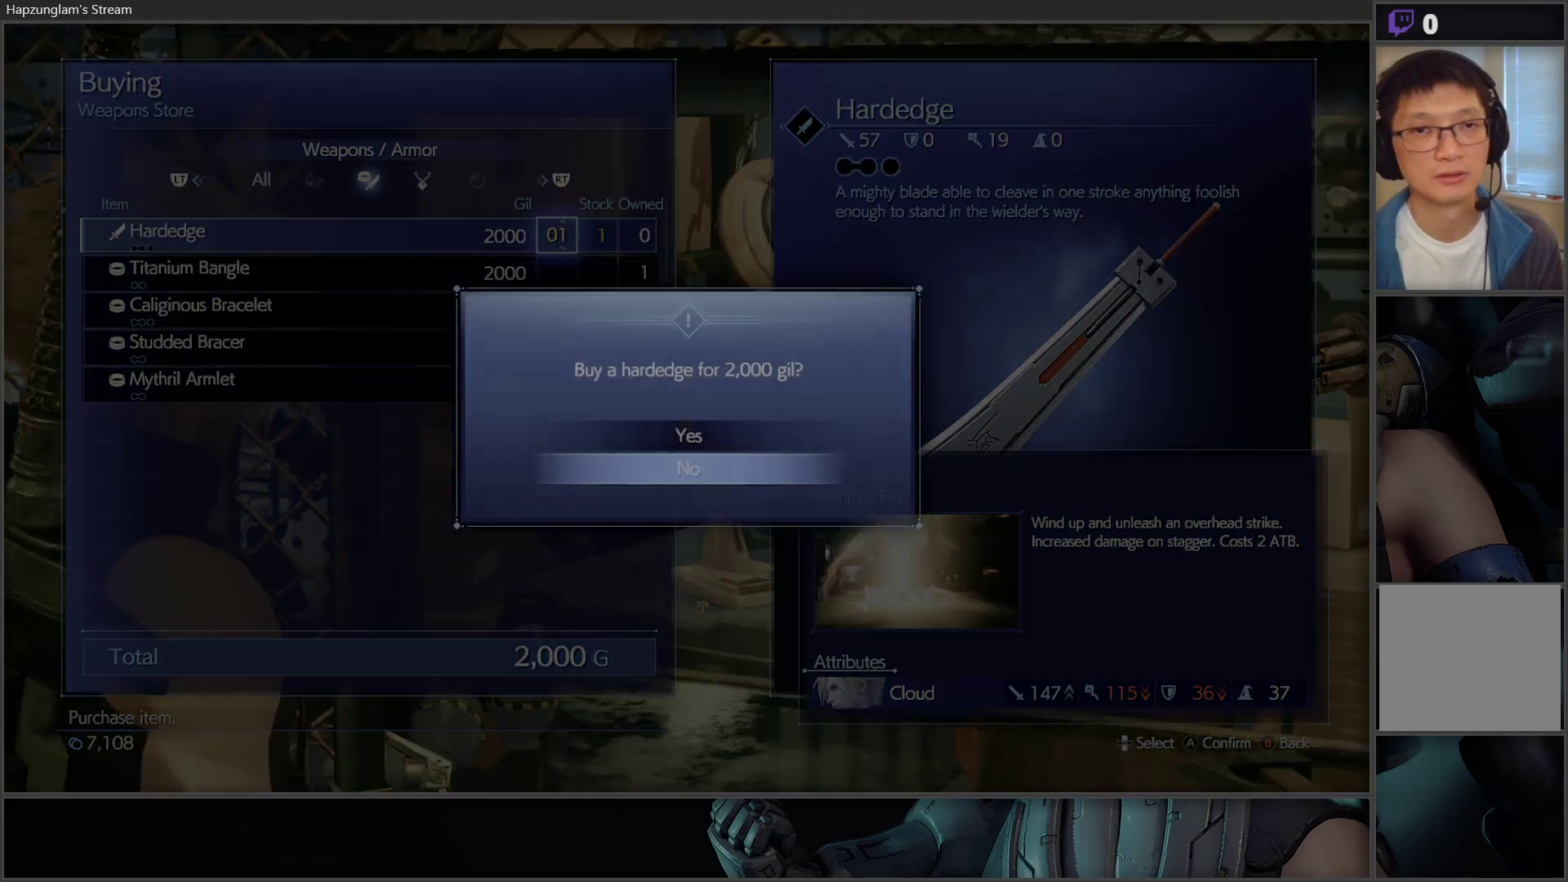
{"buttons": [], "left_stick": "center", "right_stick": "center", "events": [[200, "DPAD_UP", "down"], [333, "DPAD_UP", "up"]]}
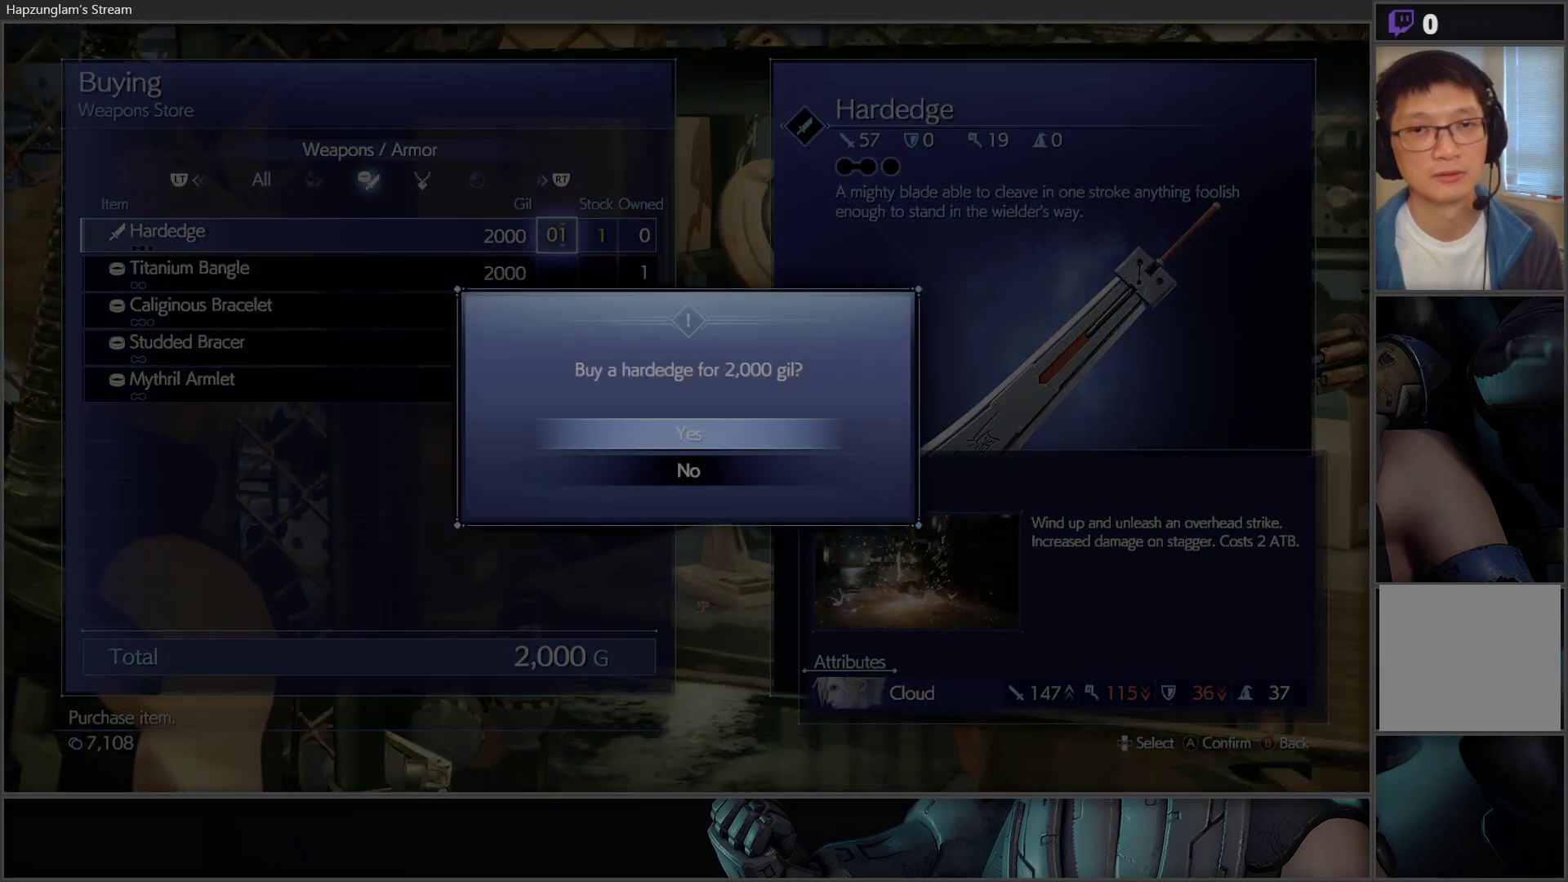
{"buttons": [], "left_stick": "center", "right_stick": "center", "events": [[17, "A", "down"], [133, "A", "up"]]}
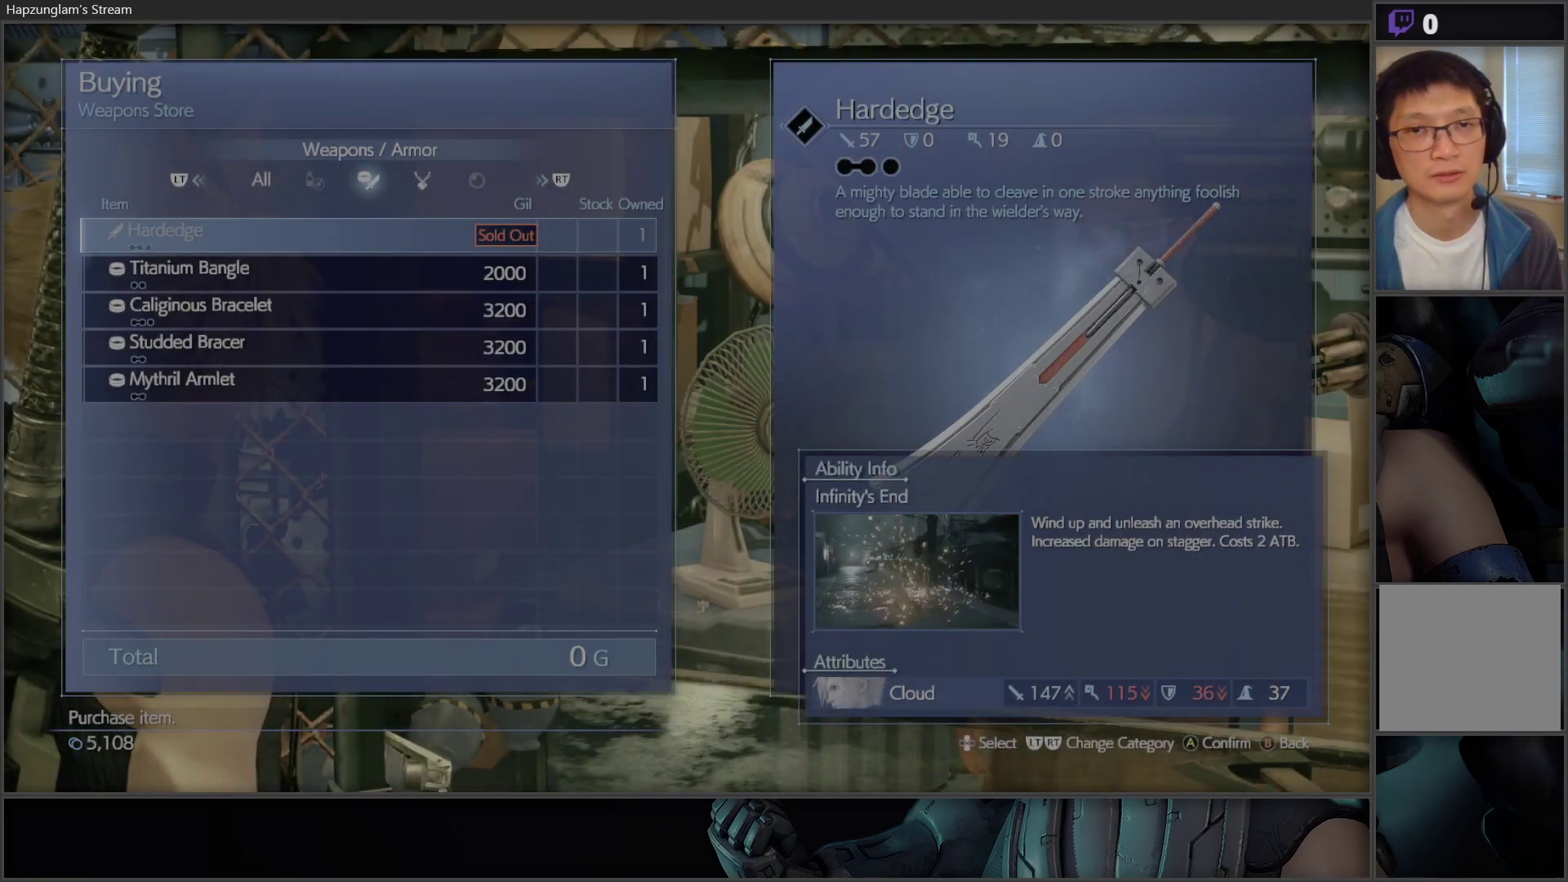
{"buttons": ["DPAD_DOWN"], "left_stick": "center", "right_stick": "center", "events": [[300, "DPAD_DOWN", "down"], [417, "DPAD_DOWN", "up"], [467, "DPAD_DOWN", "down"]]}
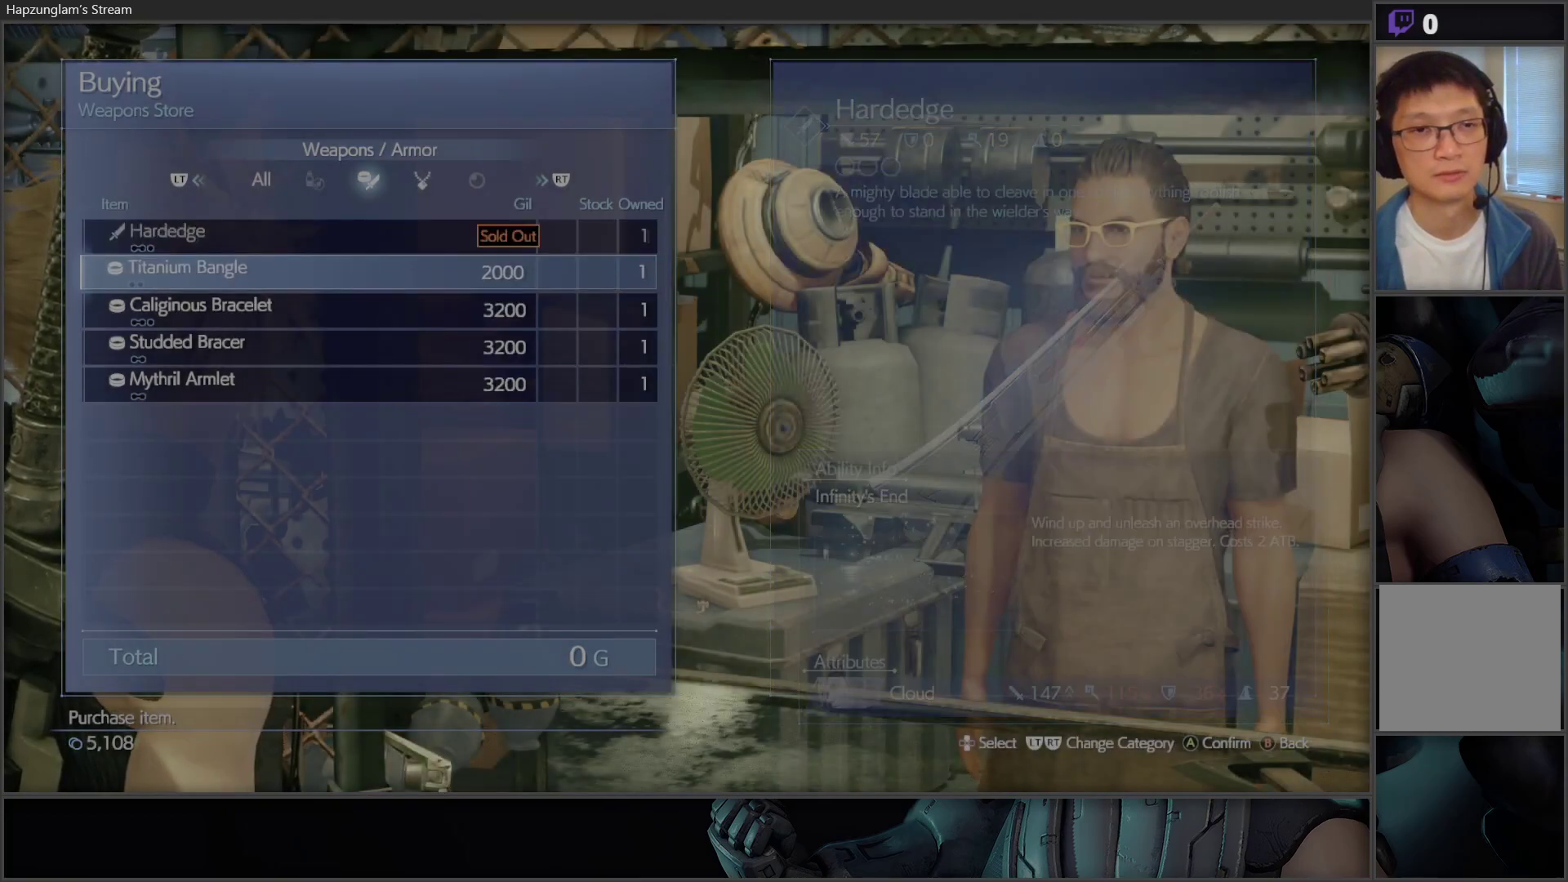
{"buttons": [], "left_stick": "center", "right_stick": "center", "events": [[67, "DPAD_DOWN", "up"], [133, "DPAD_DOWN", "down"], [233, "DPAD_DOWN", "up"], [300, "DPAD_DOWN", "down"], [417, "DPAD_DOWN", "up"]]}
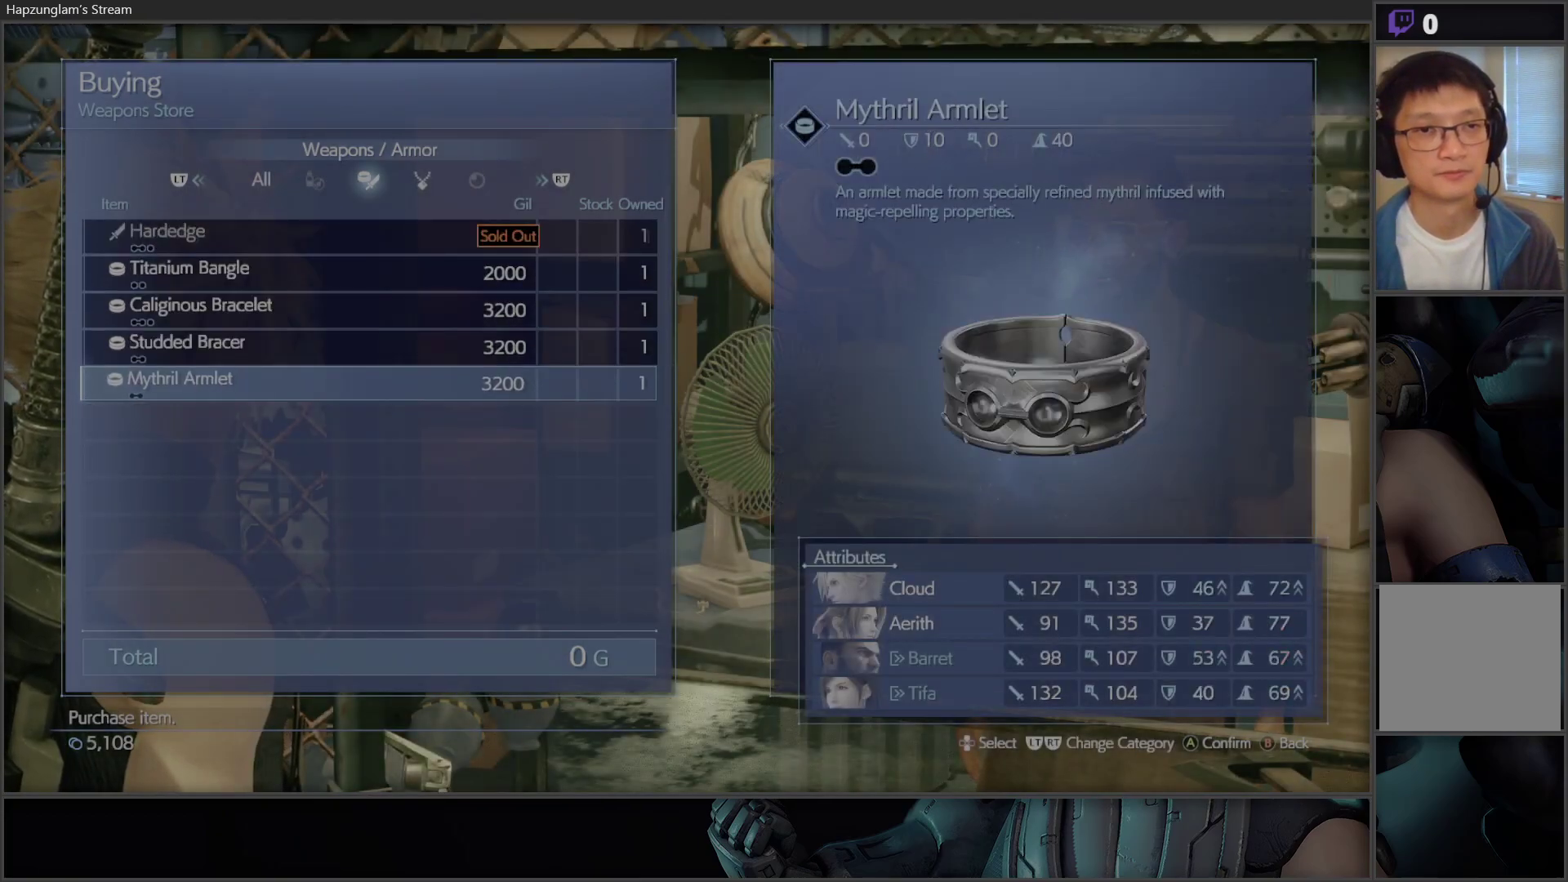
{"buttons": [], "left_stick": "center", "right_stick": "center", "events": []}
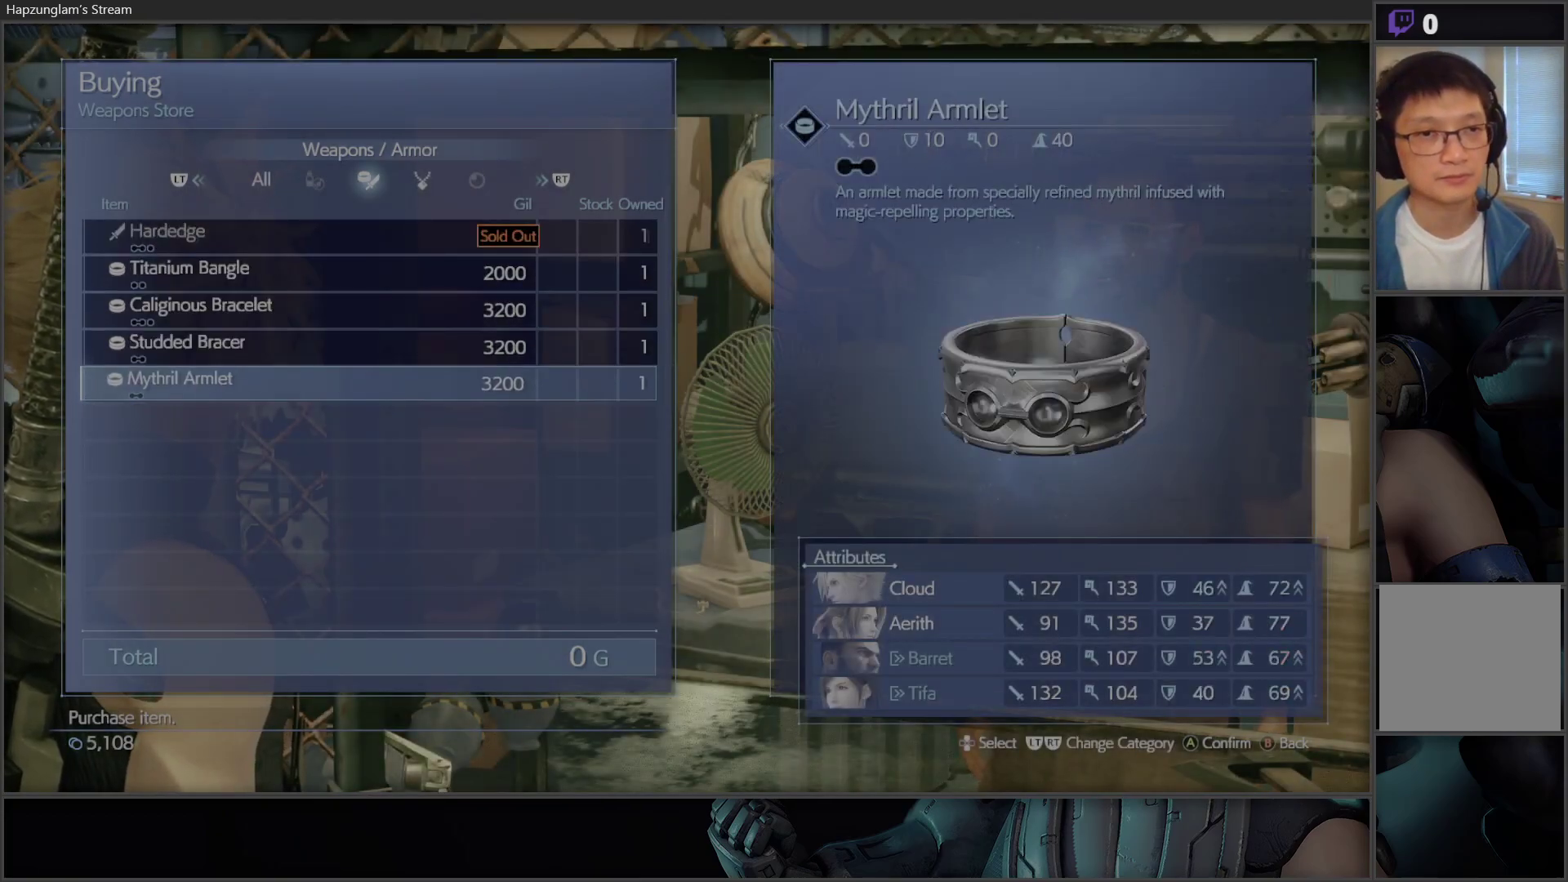
{"buttons": [], "left_stick": "center", "right_stick": "center", "events": []}
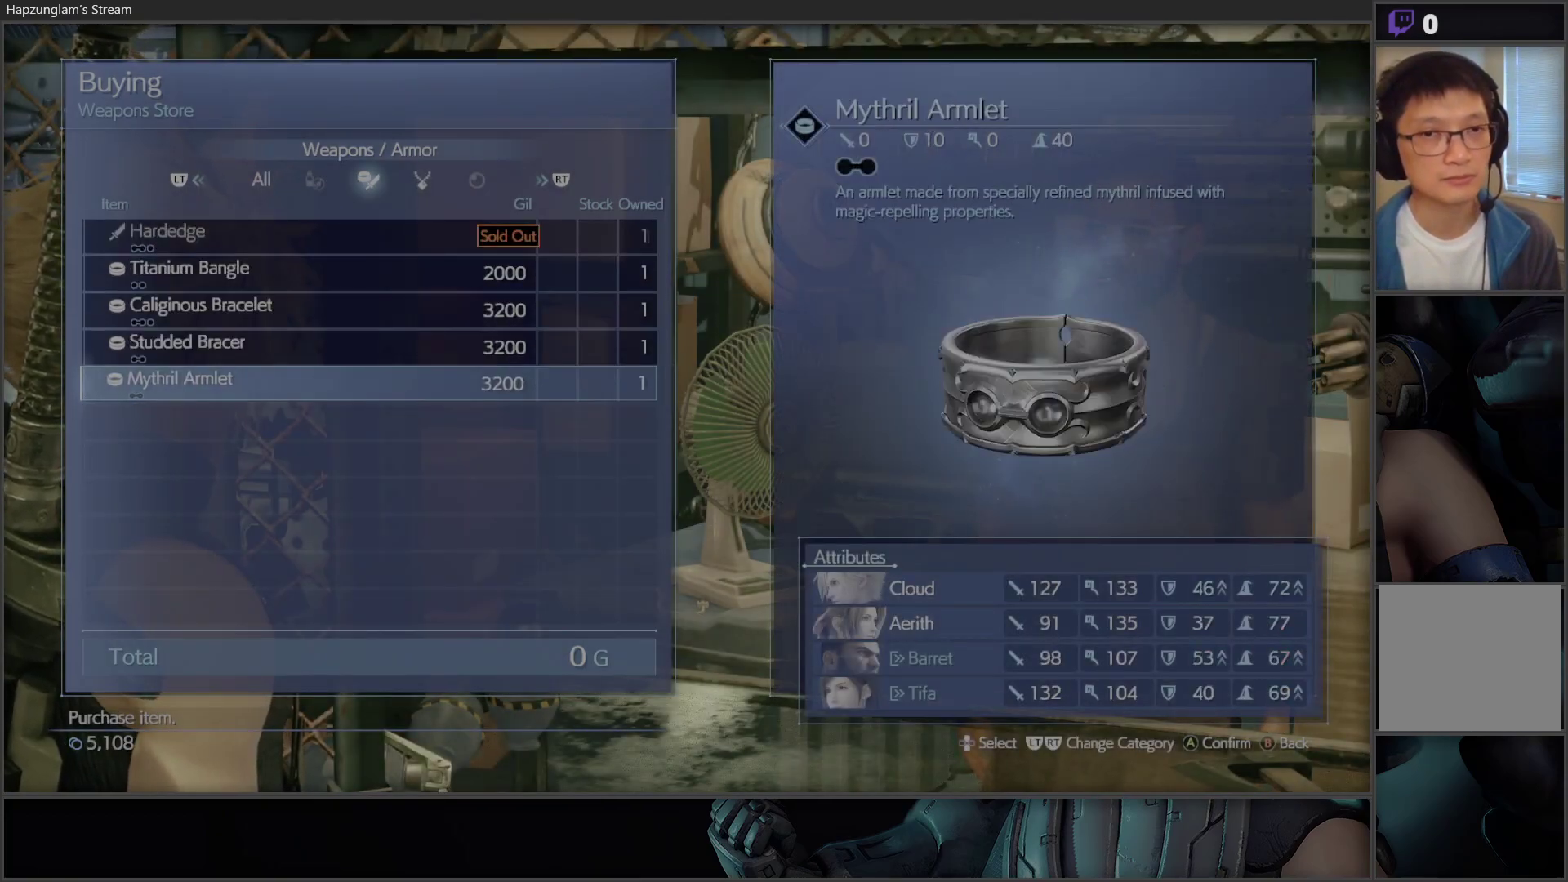
{"buttons": [], "left_stick": "center", "right_stick": "center", "events": [[83, "DPAD_UP", "down"], [183, "DPAD_UP", "up"], [250, "DPAD_UP", "down"], [317, "DPAD_UP", "up"], [367, "DPAD_UP", "down"], [467, "DPAD_UP", "up"]]}
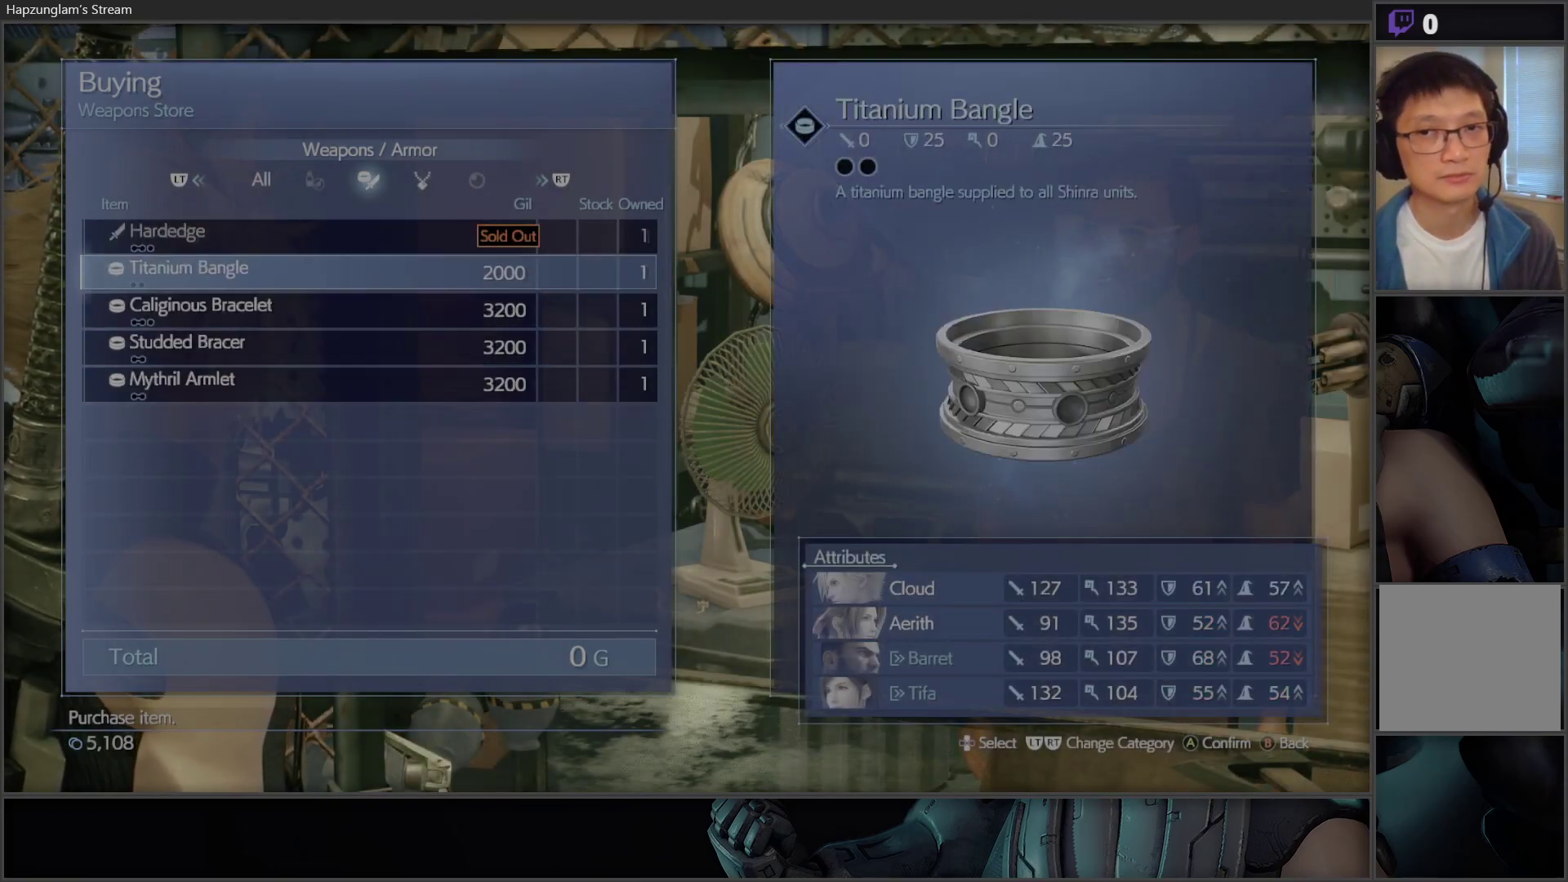
{"buttons": ["DPAD_DOWN"], "left_stick": "center", "right_stick": "center", "events": [[467, "DPAD_DOWN", "down"]]}
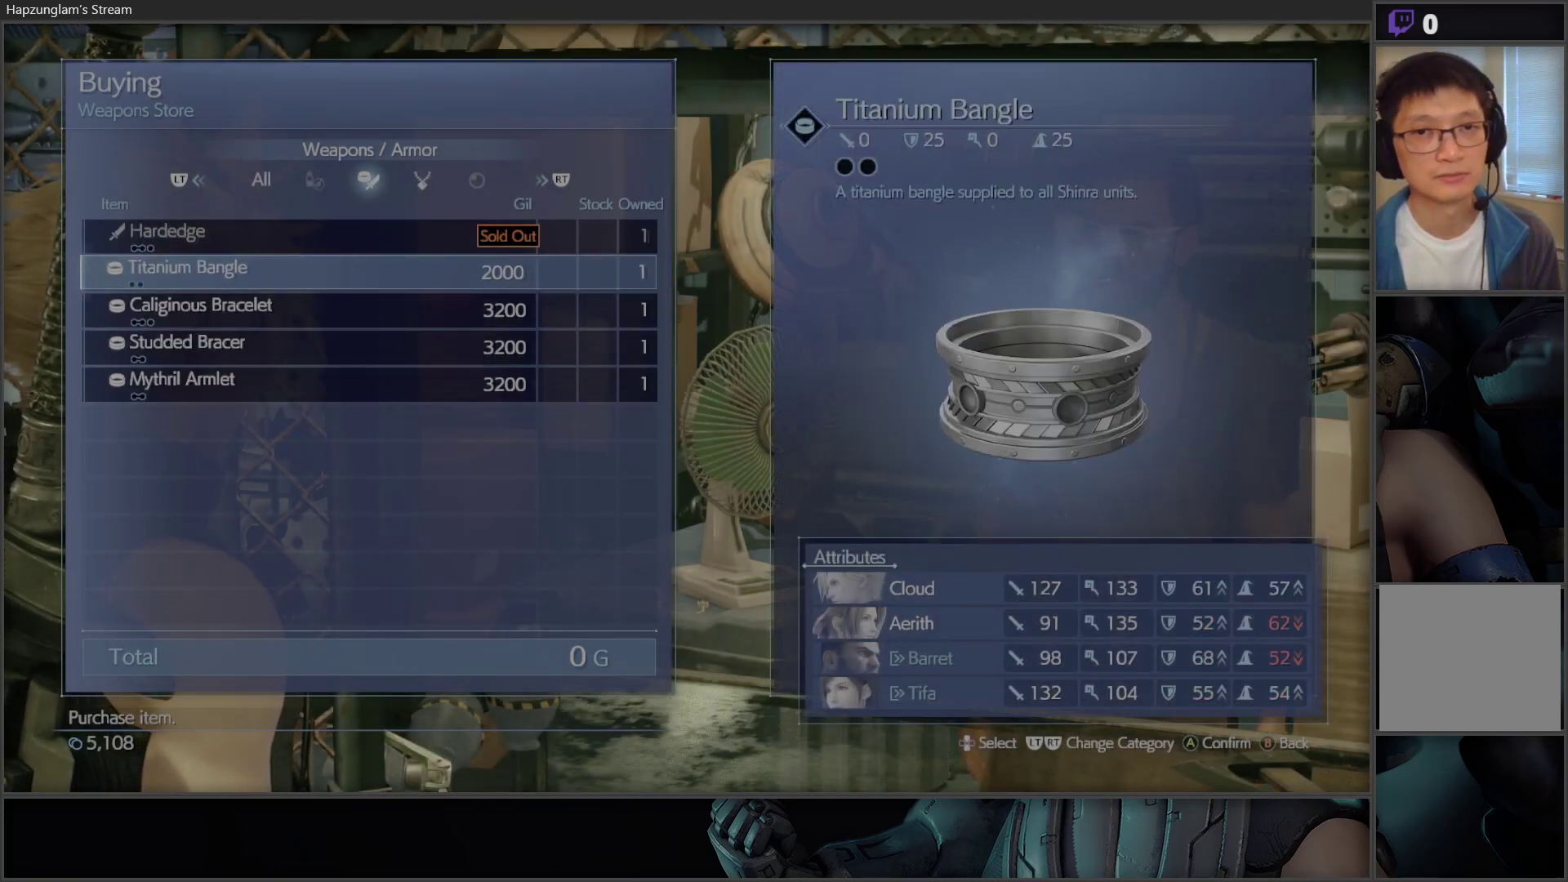
{"buttons": [], "left_stick": "center", "right_stick": "center", "events": [[50, "DPAD_DOWN", "up"], [133, "DPAD_DOWN", "down"], [217, "DPAD_DOWN", "up"], [300, "DPAD_DOWN", "down"], [400, "DPAD_DOWN", "up"]]}
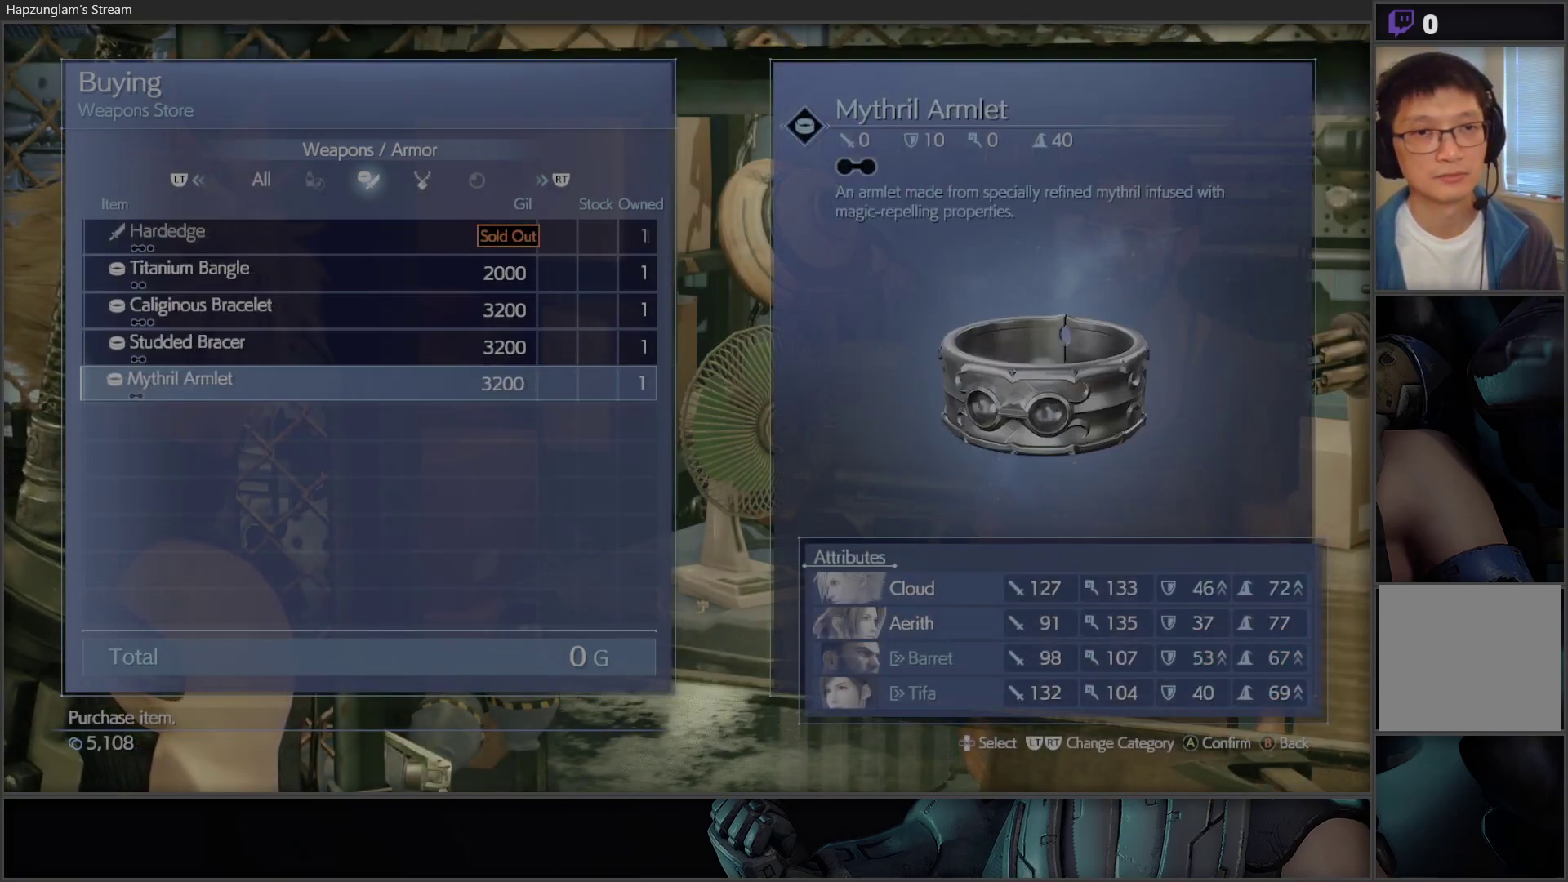
{"buttons": [], "left_stick": "center", "right_stick": "center", "events": []}
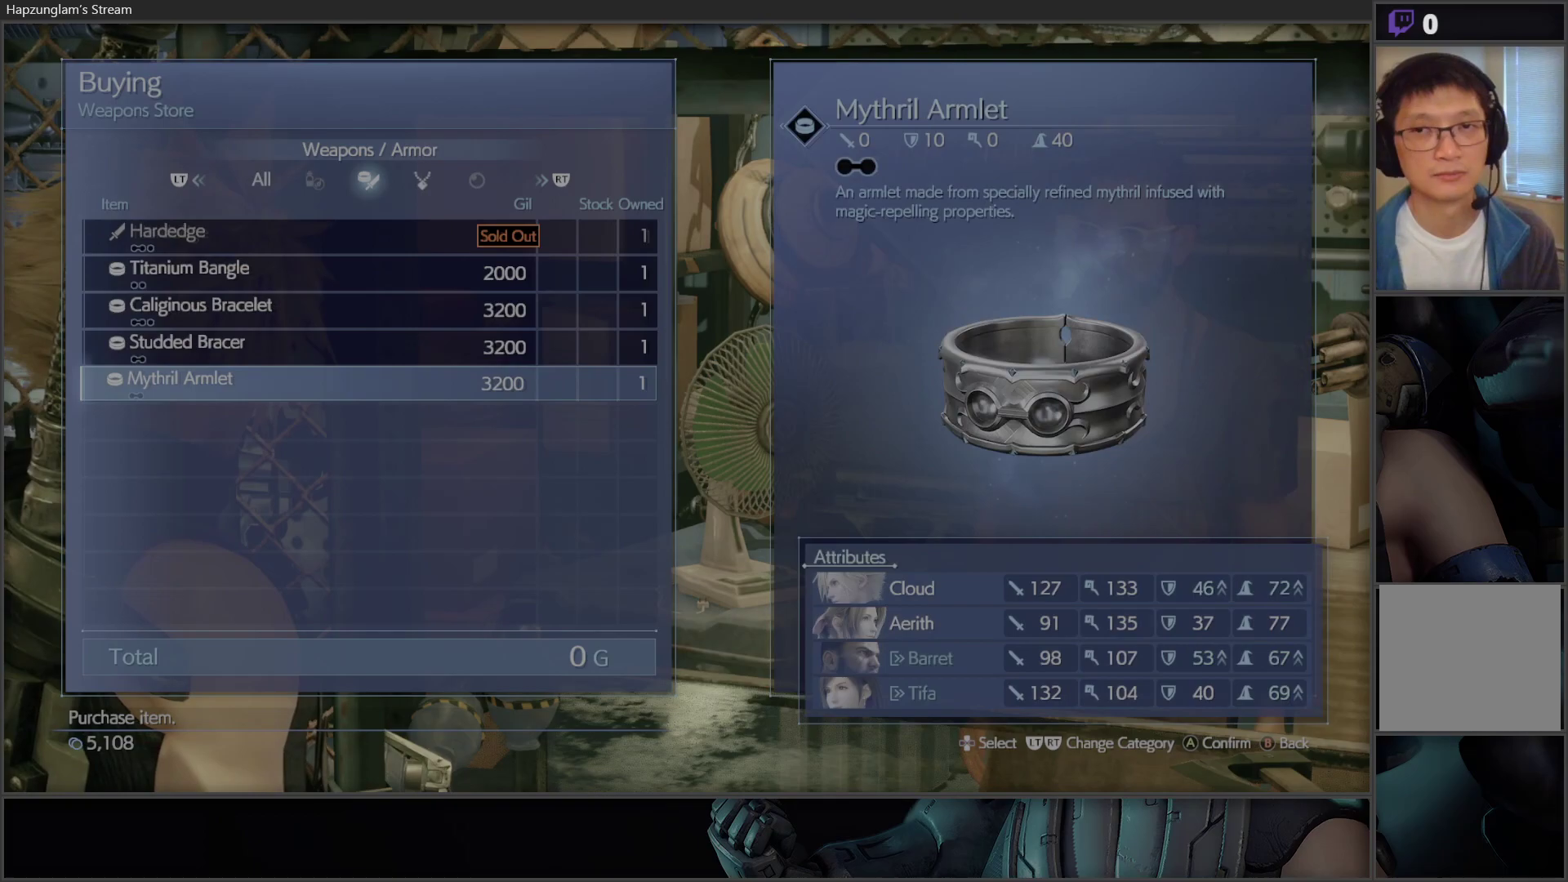
{"buttons": [], "left_stick": "center", "right_stick": "center", "events": []}
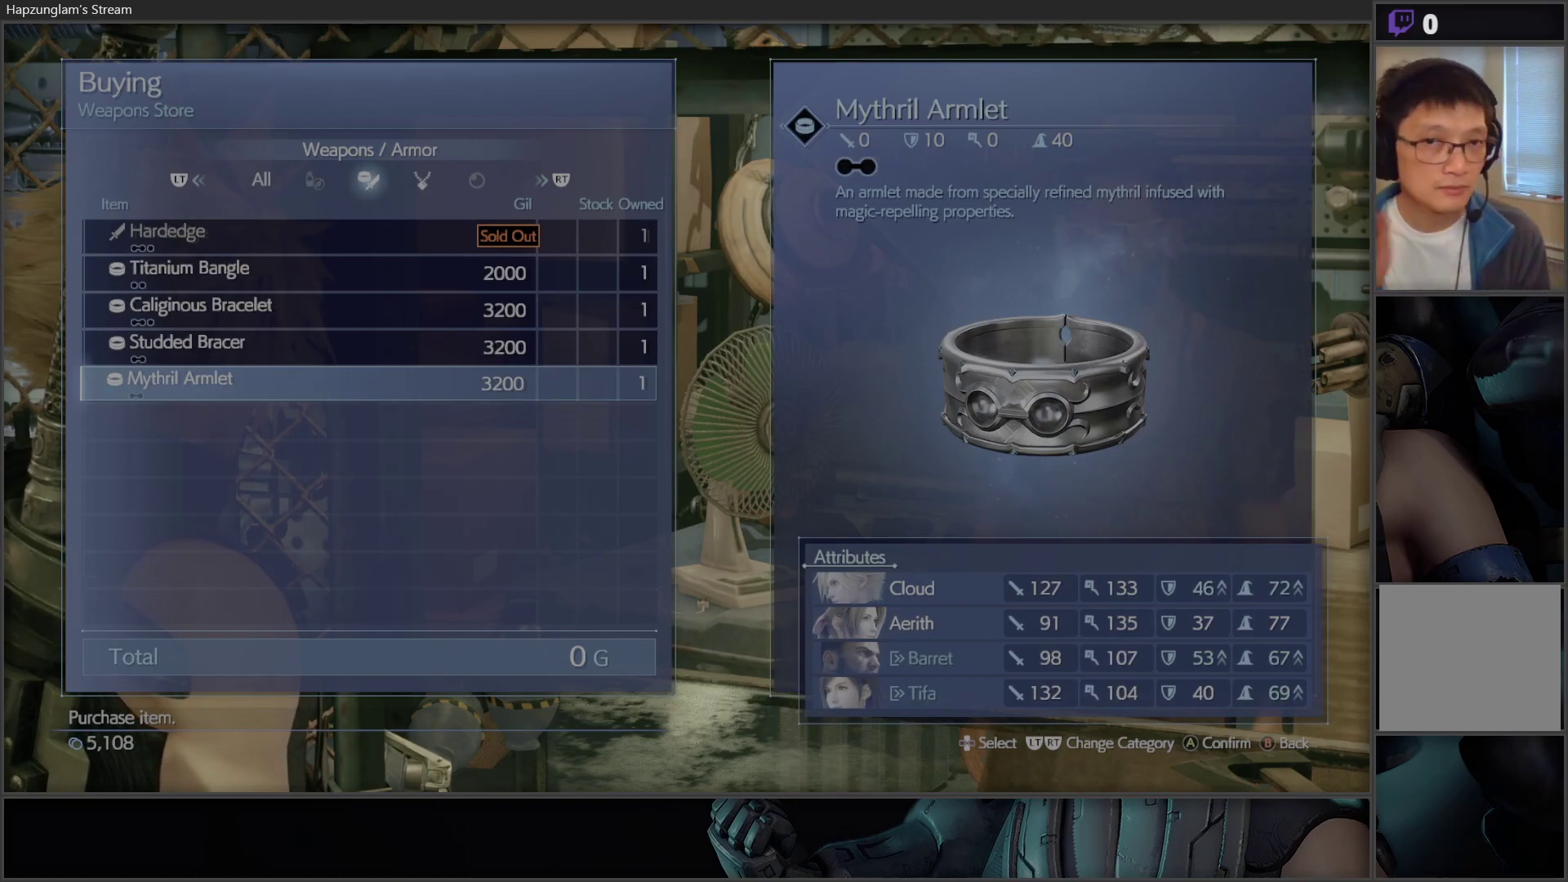
{"buttons": [], "left_stick": "center", "right_stick": "center", "events": []}
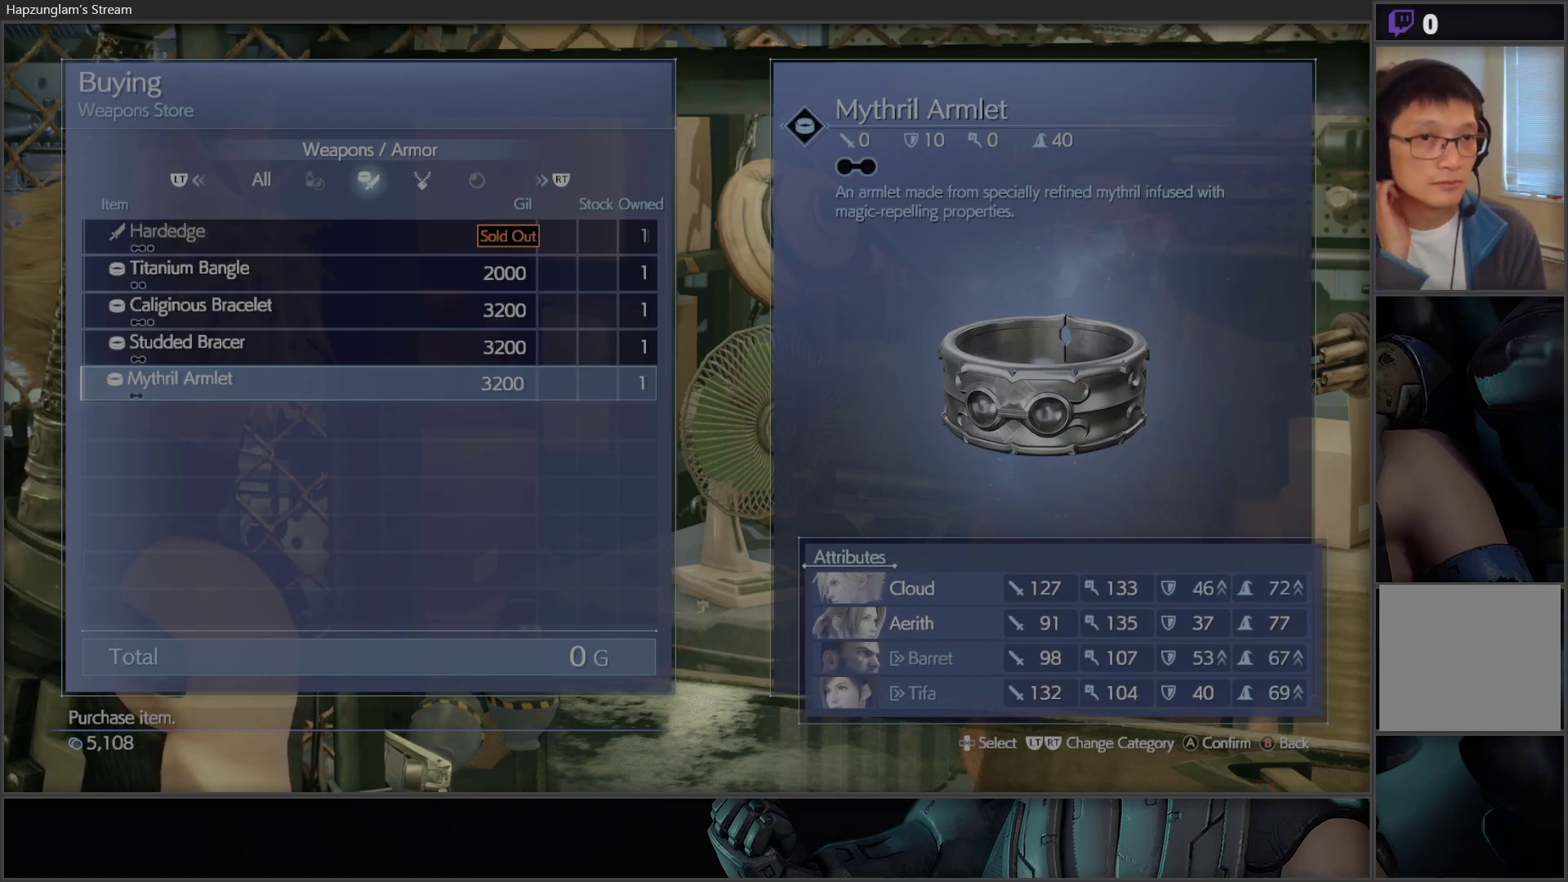
{"buttons": [], "left_stick": "center", "right_stick": "center", "events": []}
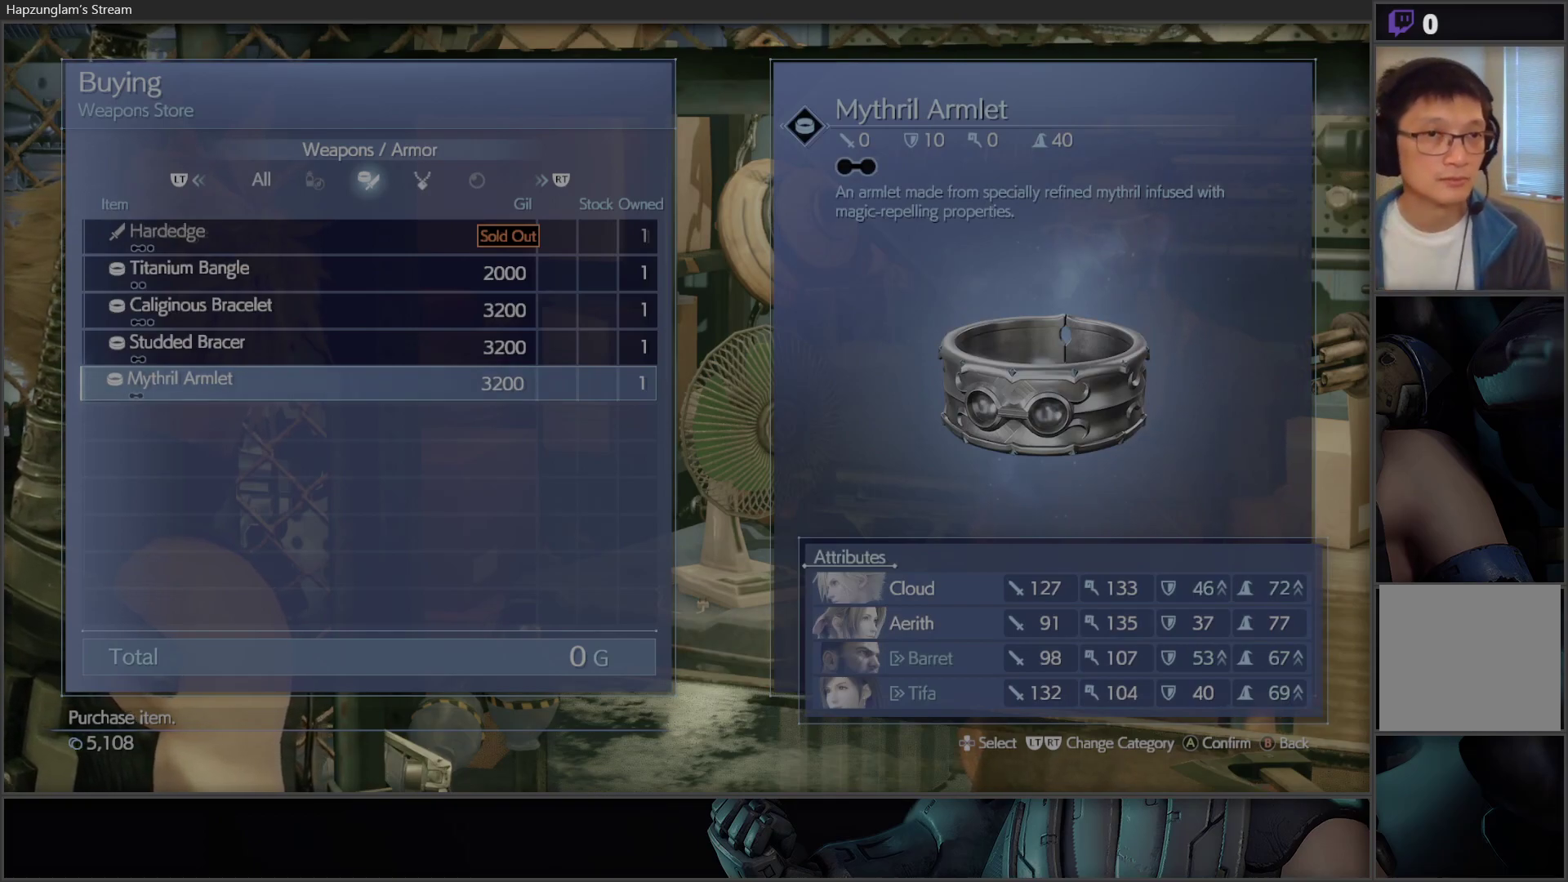
{"buttons": [], "left_stick": "center", "right_stick": "center", "events": [[150, "DPAD_UP", "down"], [233, "DPAD_UP", "up"], [300, "DPAD_UP", "down"], [417, "DPAD_UP", "up"]]}
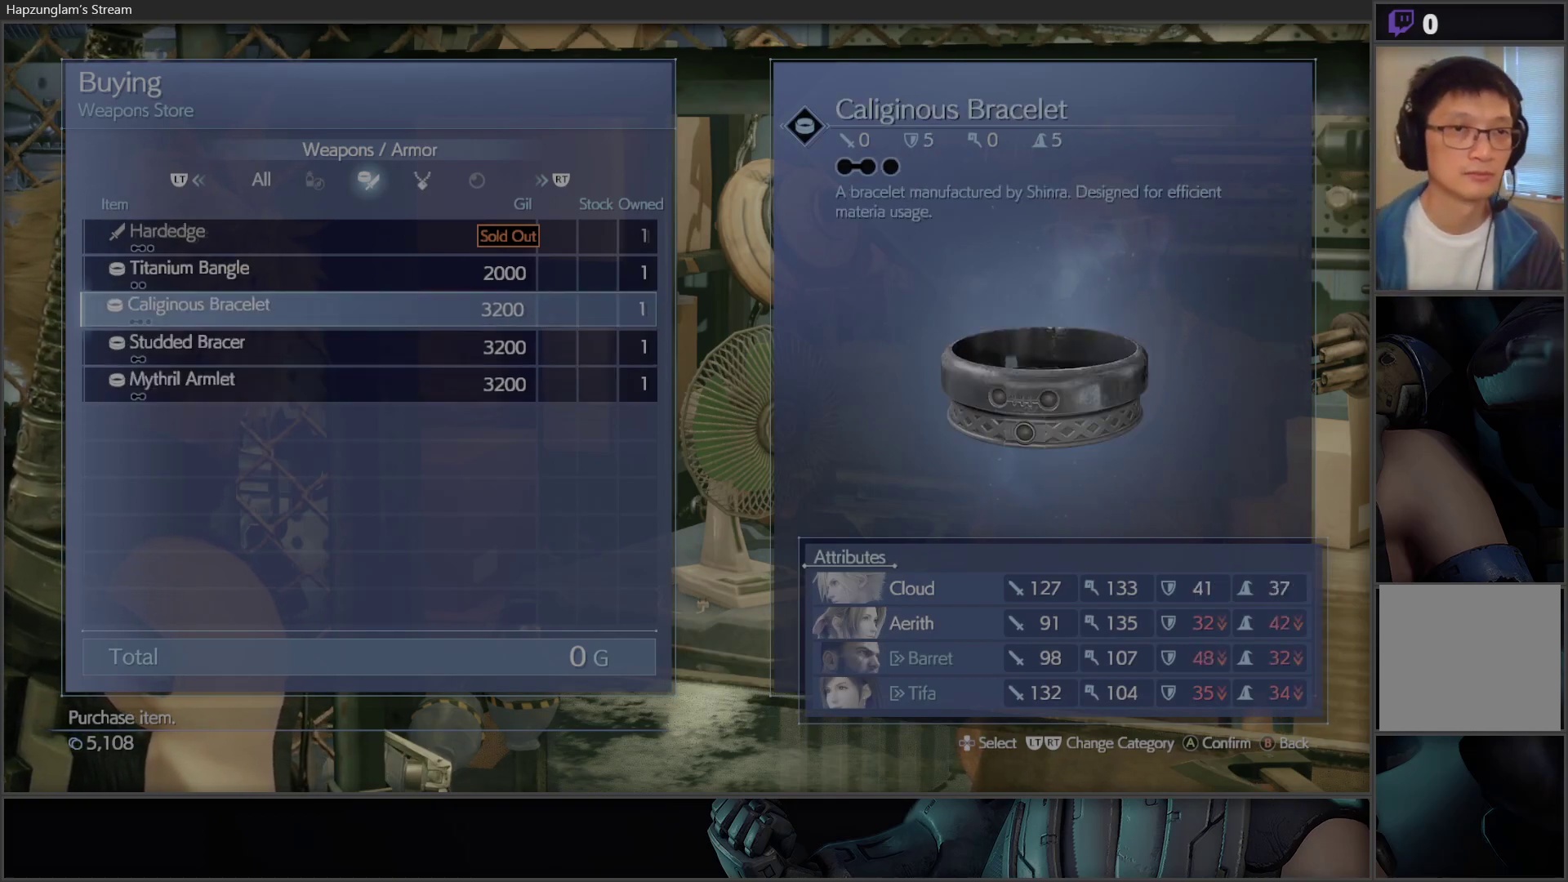
{"buttons": [], "left_stick": "center", "right_stick": "center", "events": [[200, "B", "down"], [367, "B", "up"]]}
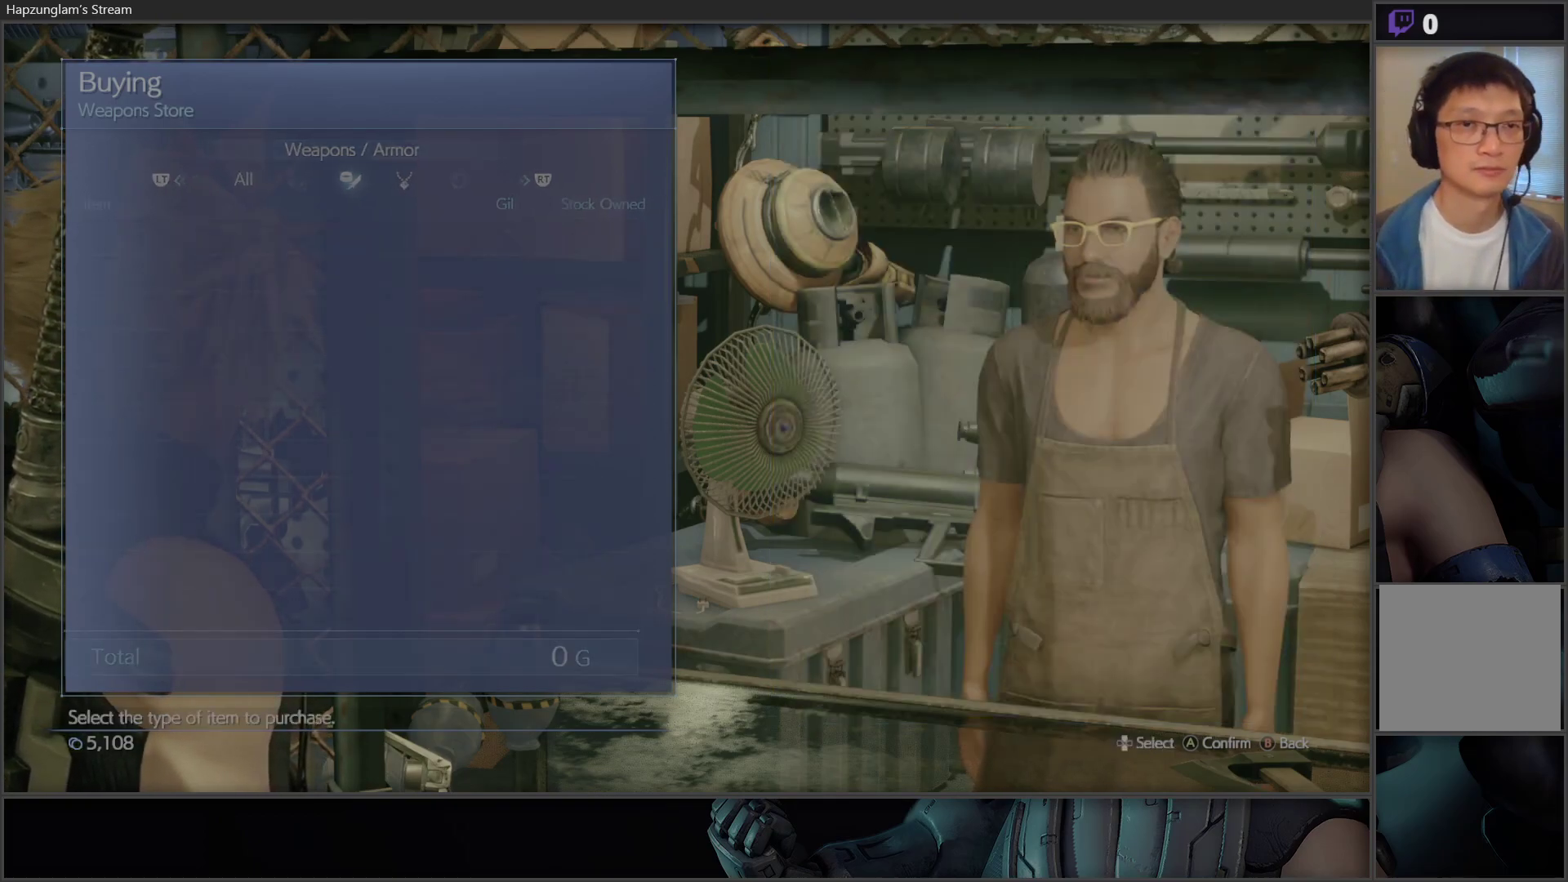
{"buttons": [], "left_stick": "center", "right_stick": "center", "events": []}
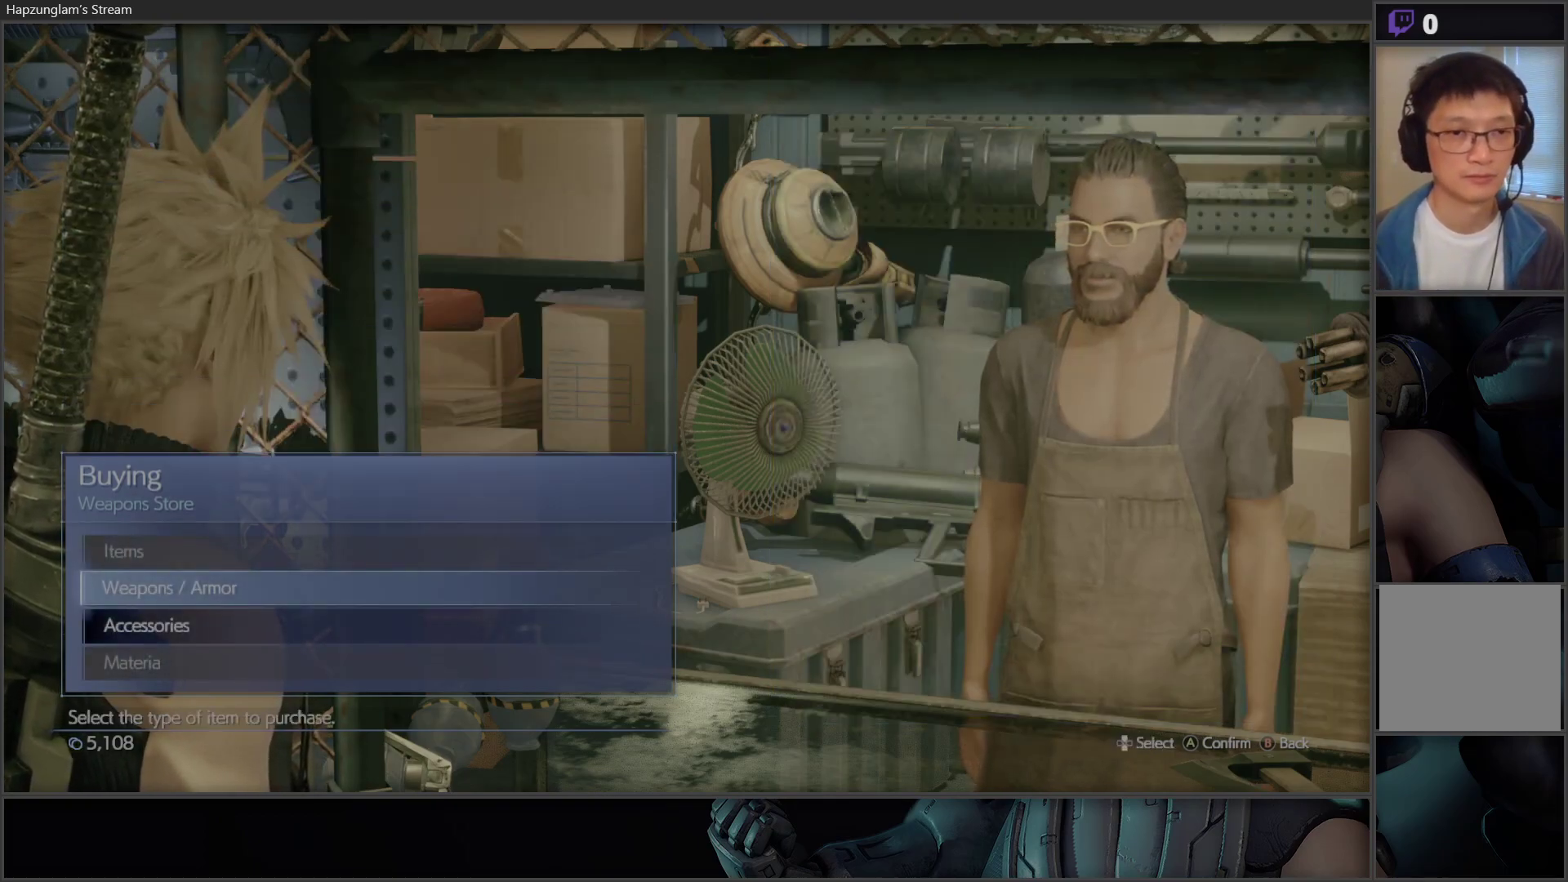
{"buttons": [], "left_stick": "center", "right_stick": "center", "events": [[83, "DPAD_DOWN", "down"], [200, "DPAD_DOWN", "up"], [233, "A", "down"], [333, "A", "up"]]}
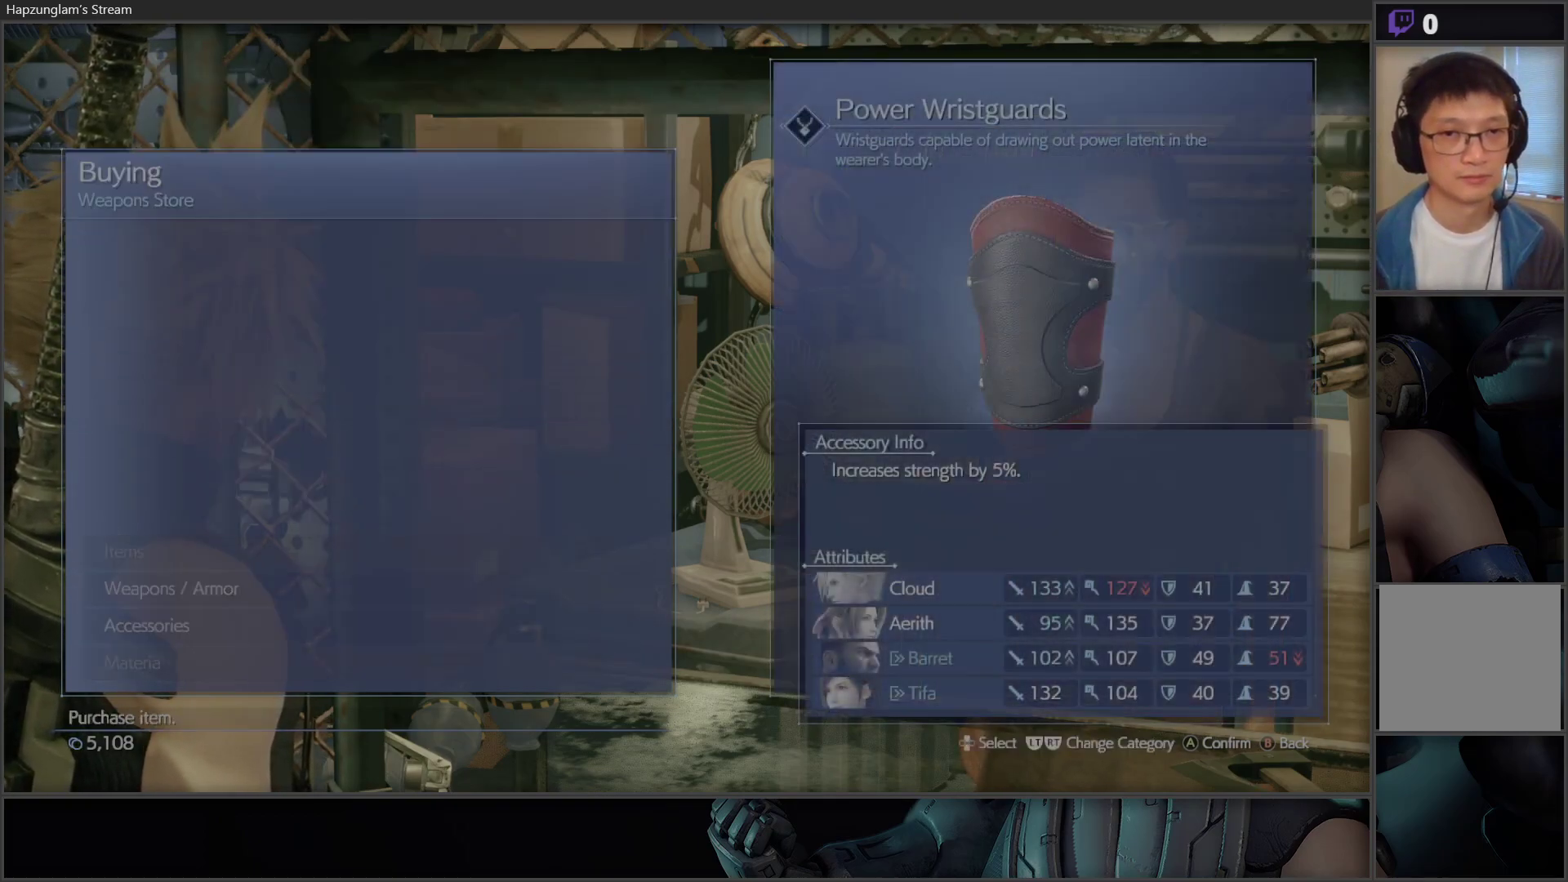
{"buttons": ["DPAD_DOWN"], "left_stick": "center", "right_stick": "center", "events": [[483, "DPAD_DOWN", "down"]]}
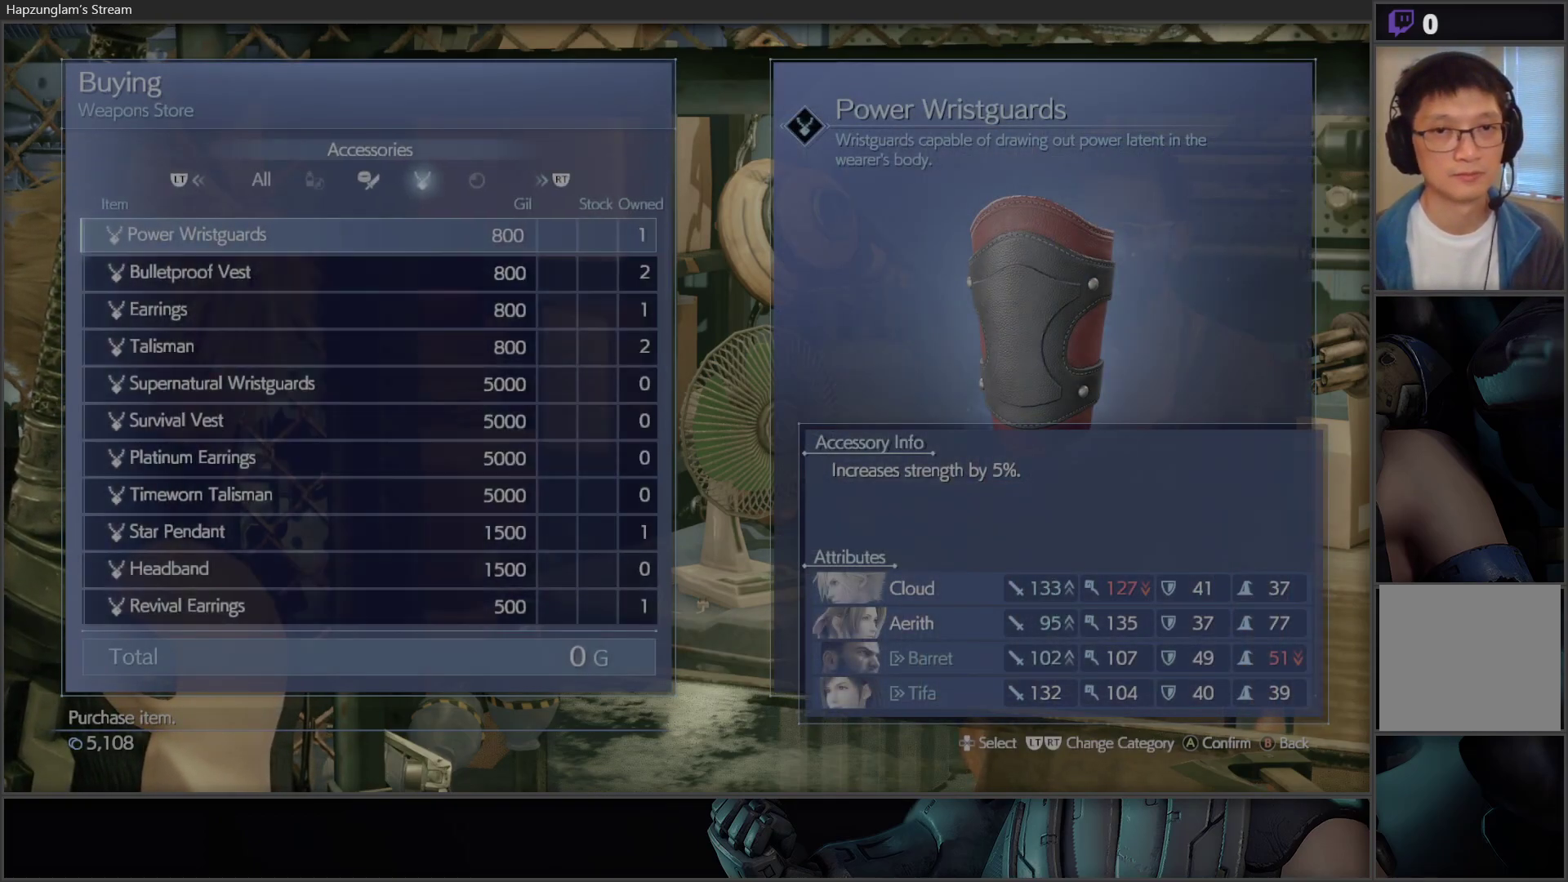
{"buttons": ["DPAD_DOWN"], "left_stick": "center", "right_stick": "center", "events": []}
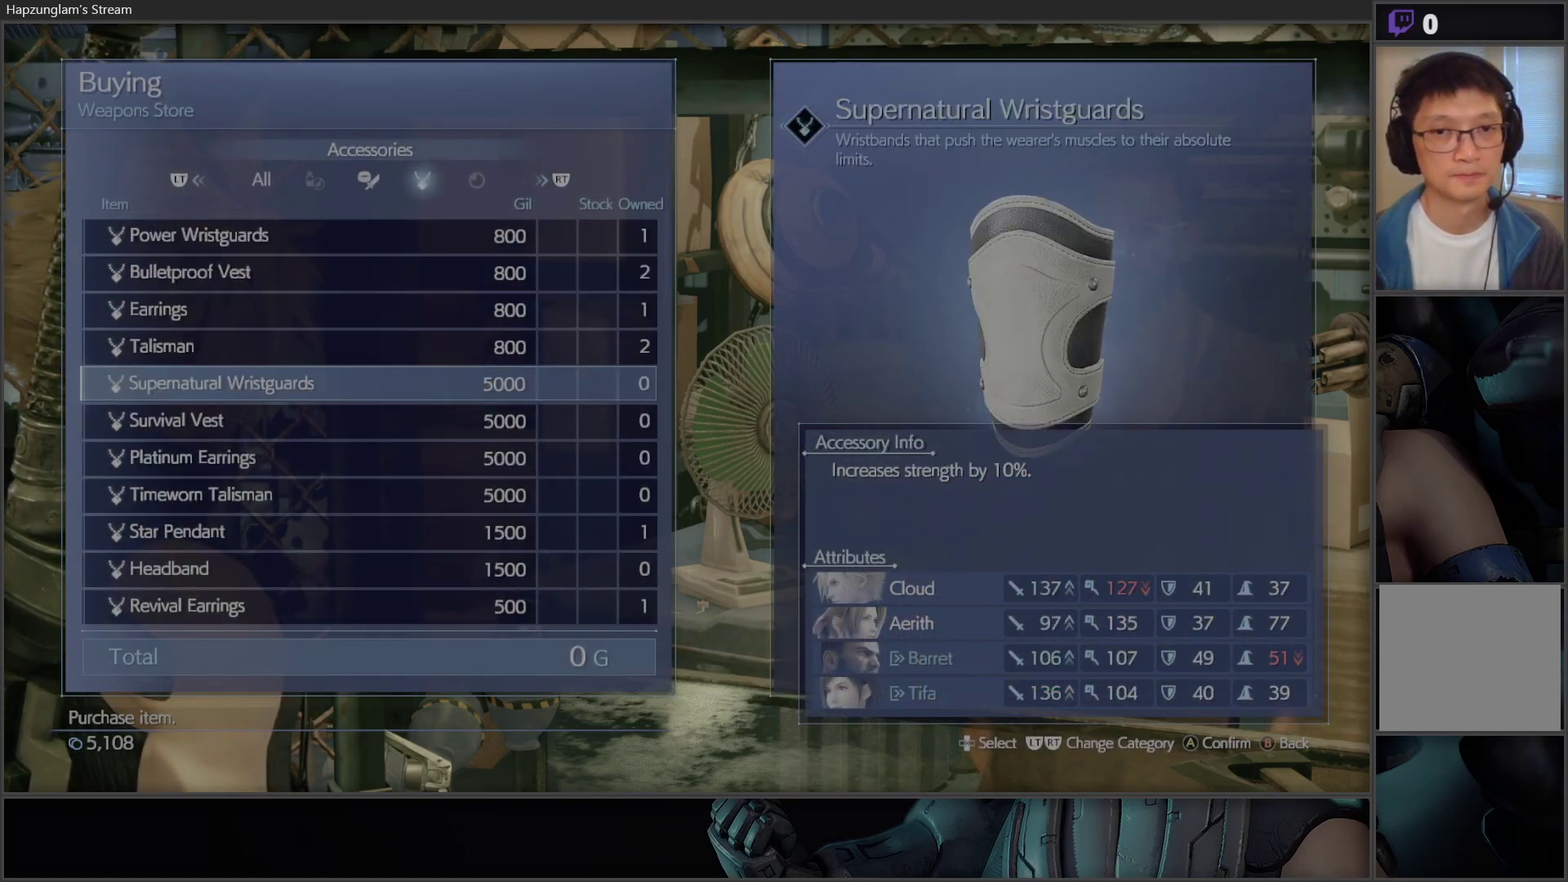
{"buttons": [], "left_stick": "center", "right_stick": "center", "events": [[133, "DPAD_DOWN", "up"], [383, "DPAD_DOWN", "down"], [483, "DPAD_DOWN", "up"]]}
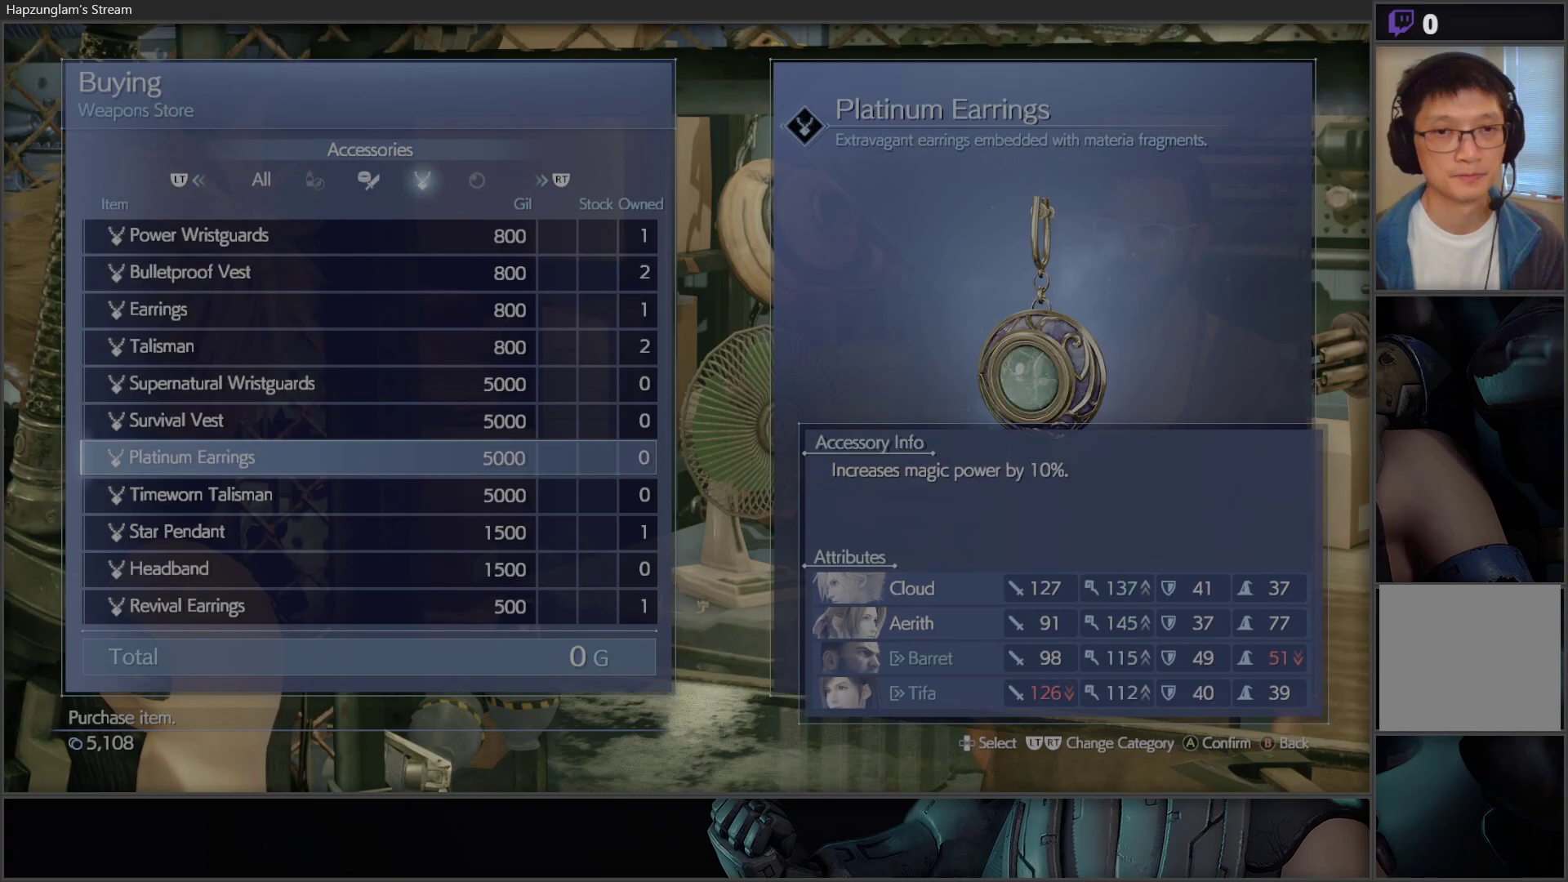
{"buttons": [], "left_stick": "center", "right_stick": "center", "events": []}
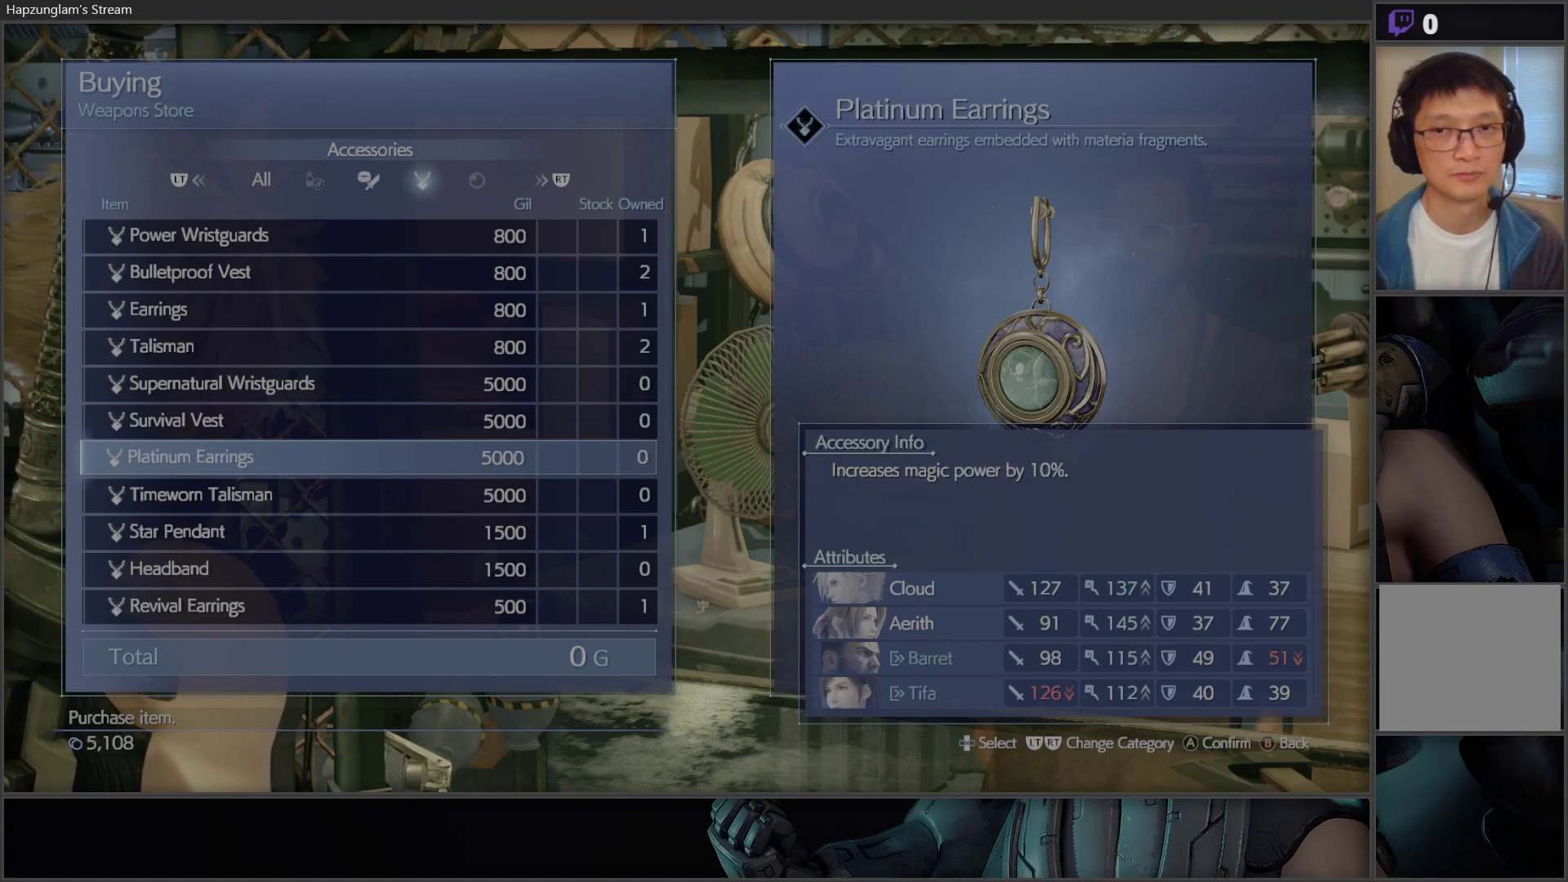
{"buttons": [], "left_stick": "center", "right_stick": "center", "events": []}
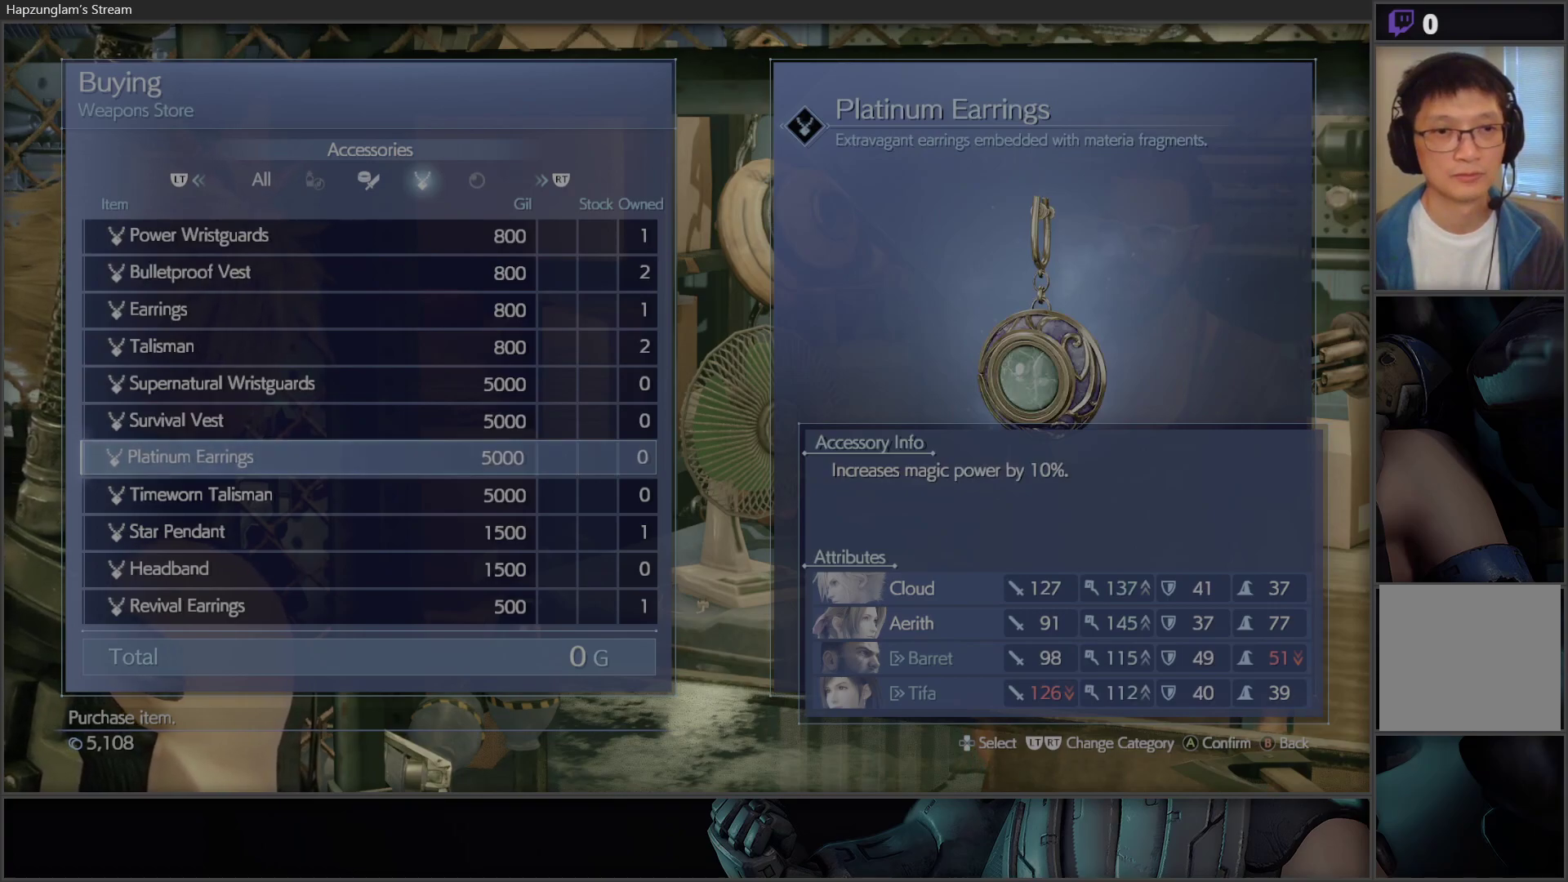
{"buttons": [], "left_stick": "center", "right_stick": "center", "events": []}